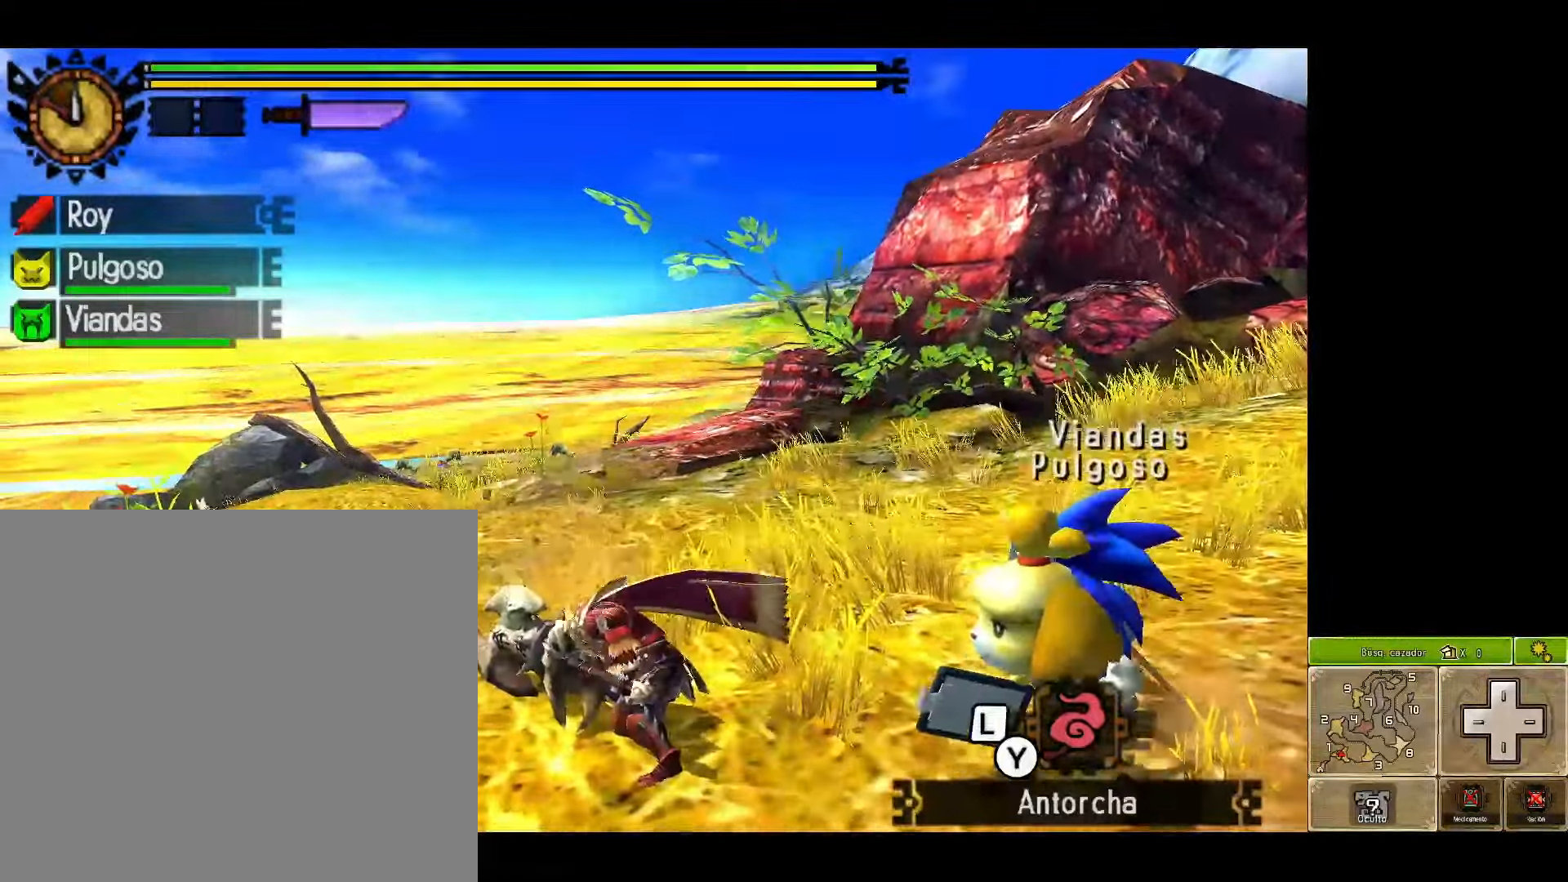
Gameplay with a controller (Xbox layout); each line is a JSON object with the inputs held at the frame after it. "events" lists button and stick changes between this image and that frame as [ms after this image, input, new state], when the widget could be followed in between.
{"buttons": ["Y"], "left_stick": "up-right", "right_stick": "center", "events": [[233, "Y", "down"], [317, "Y", "up"], [400, "Y", "down"], [500, "left_stick", "up-right"]]}
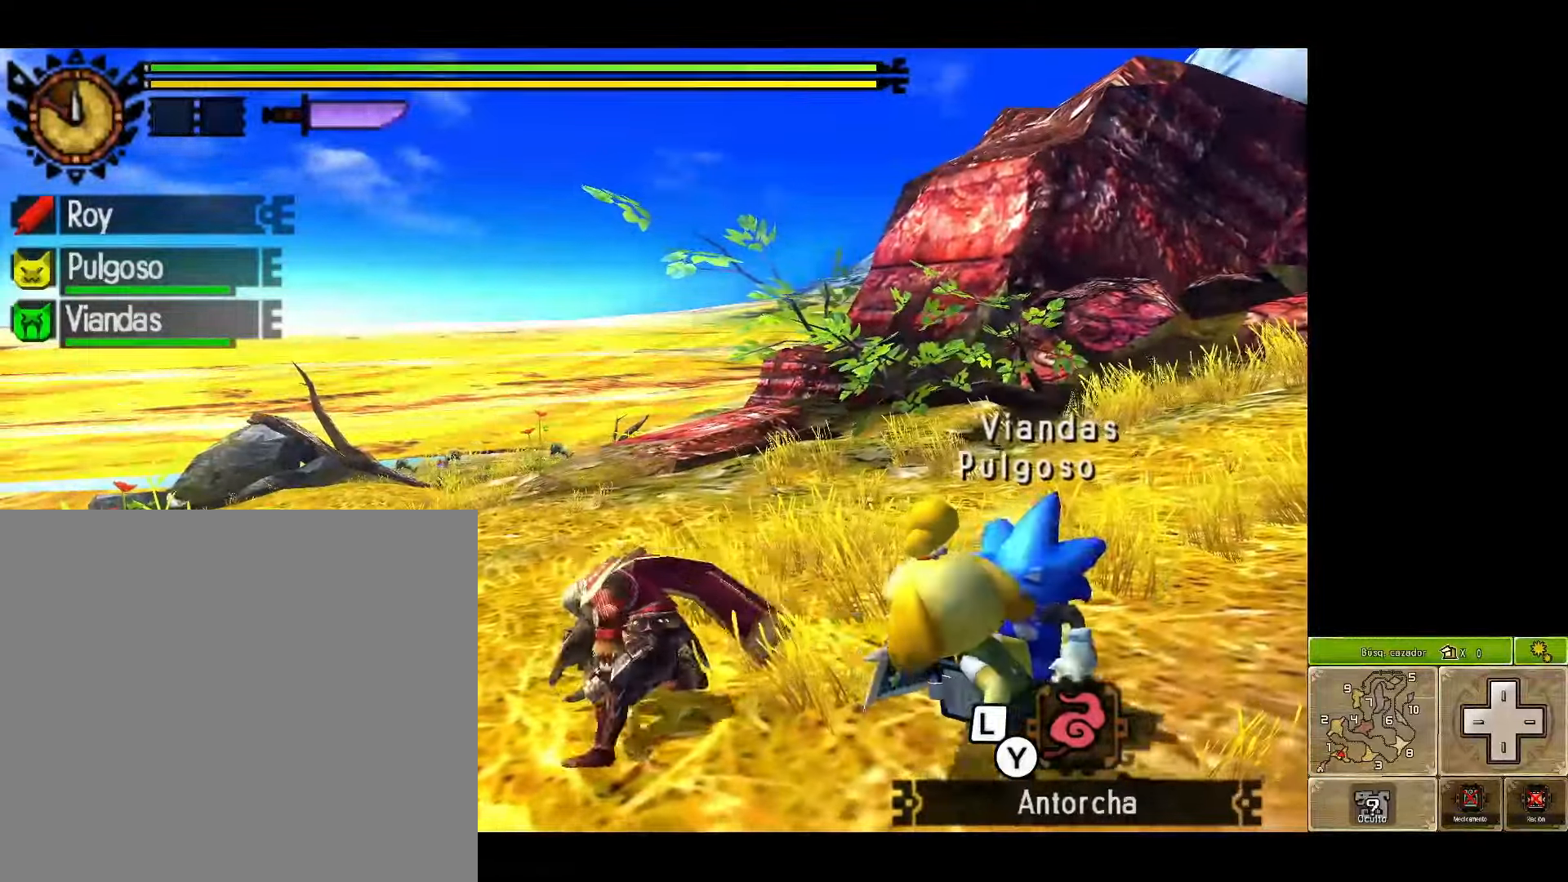
{"buttons": ["Y"], "left_stick": "up-right", "right_stick": "center", "events": [[33, "Y", "up"], [133, "Y", "down"]]}
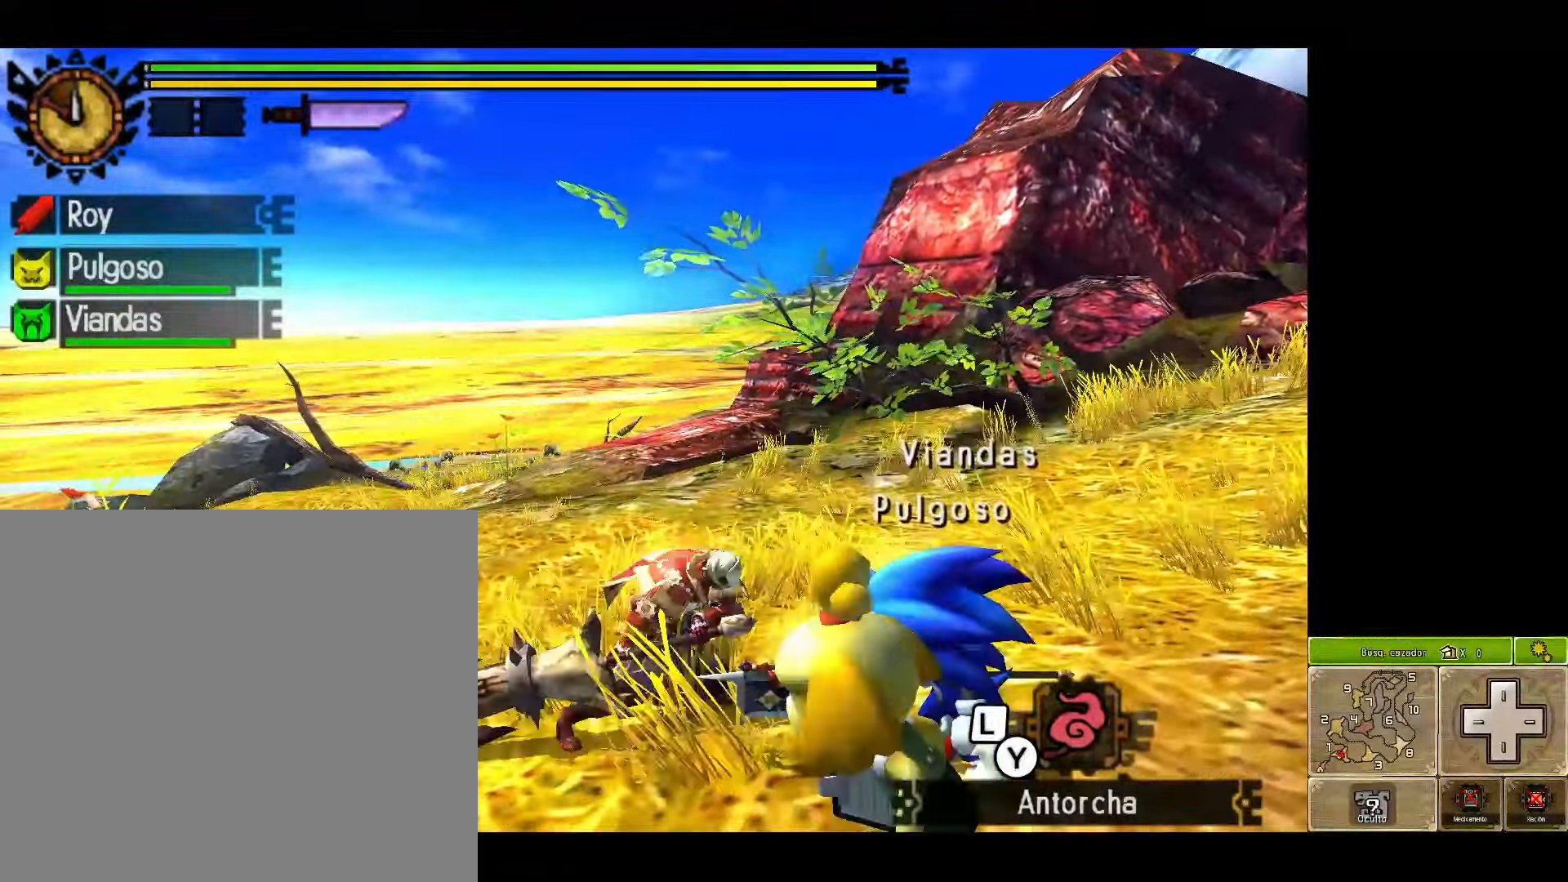
{"buttons": [], "left_stick": "left", "right_stick": "center", "events": [[33, "left_stick", "up"], [200, "left_stick", "up-left"], [450, "Y", "up"], [500, "left_stick", "left"]]}
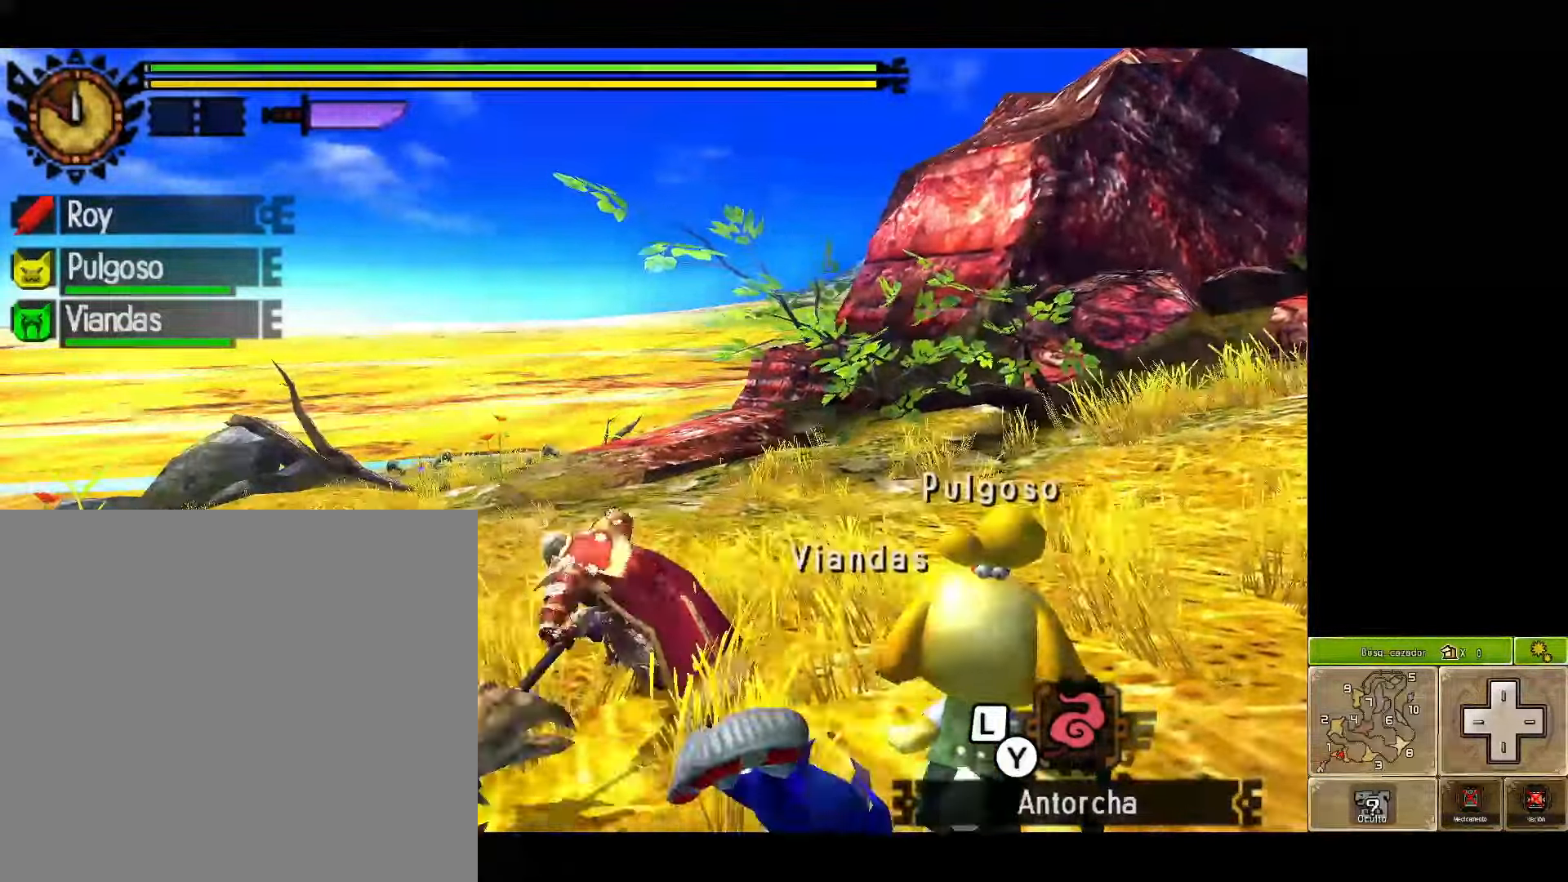
{"buttons": [], "left_stick": "center", "right_stick": "center", "events": [[167, "left_stick", "center"]]}
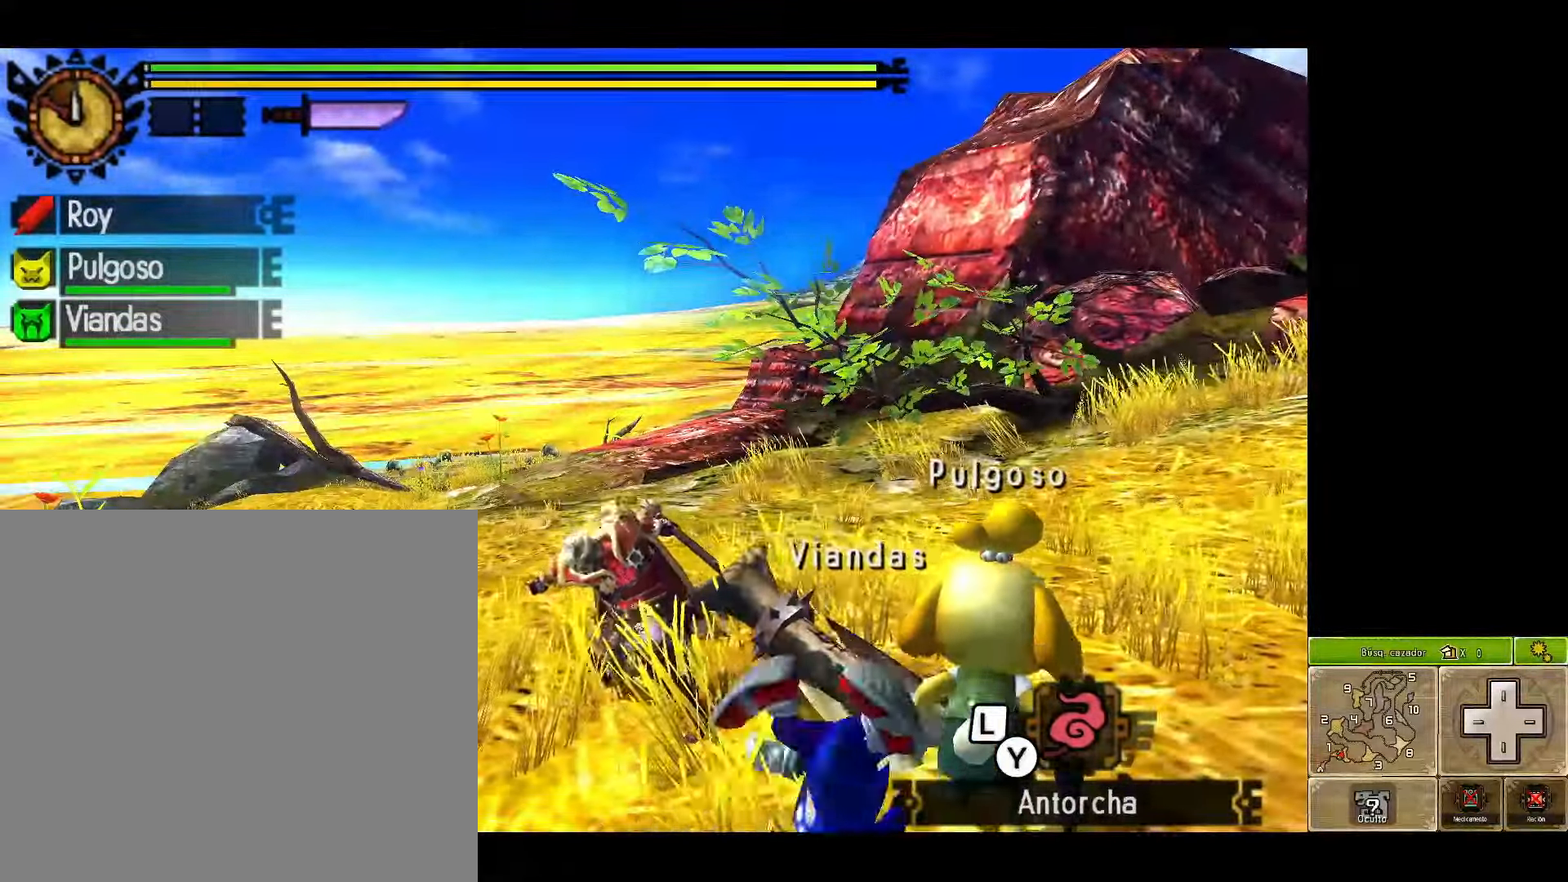
{"buttons": [], "left_stick": "center", "right_stick": "center", "events": []}
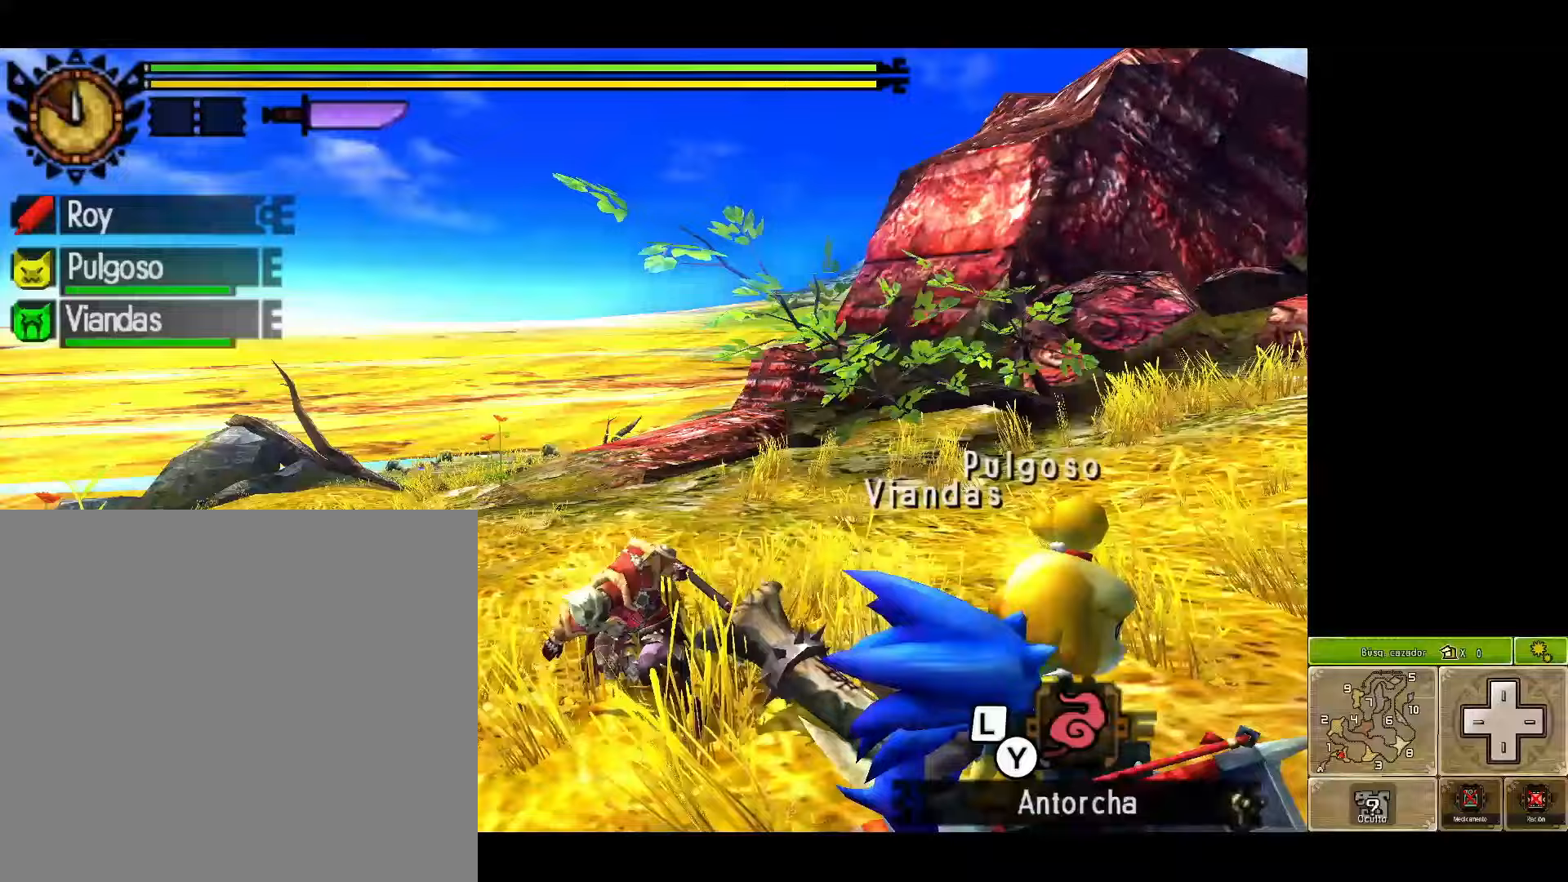
{"buttons": [], "left_stick": "center", "right_stick": "center", "events": []}
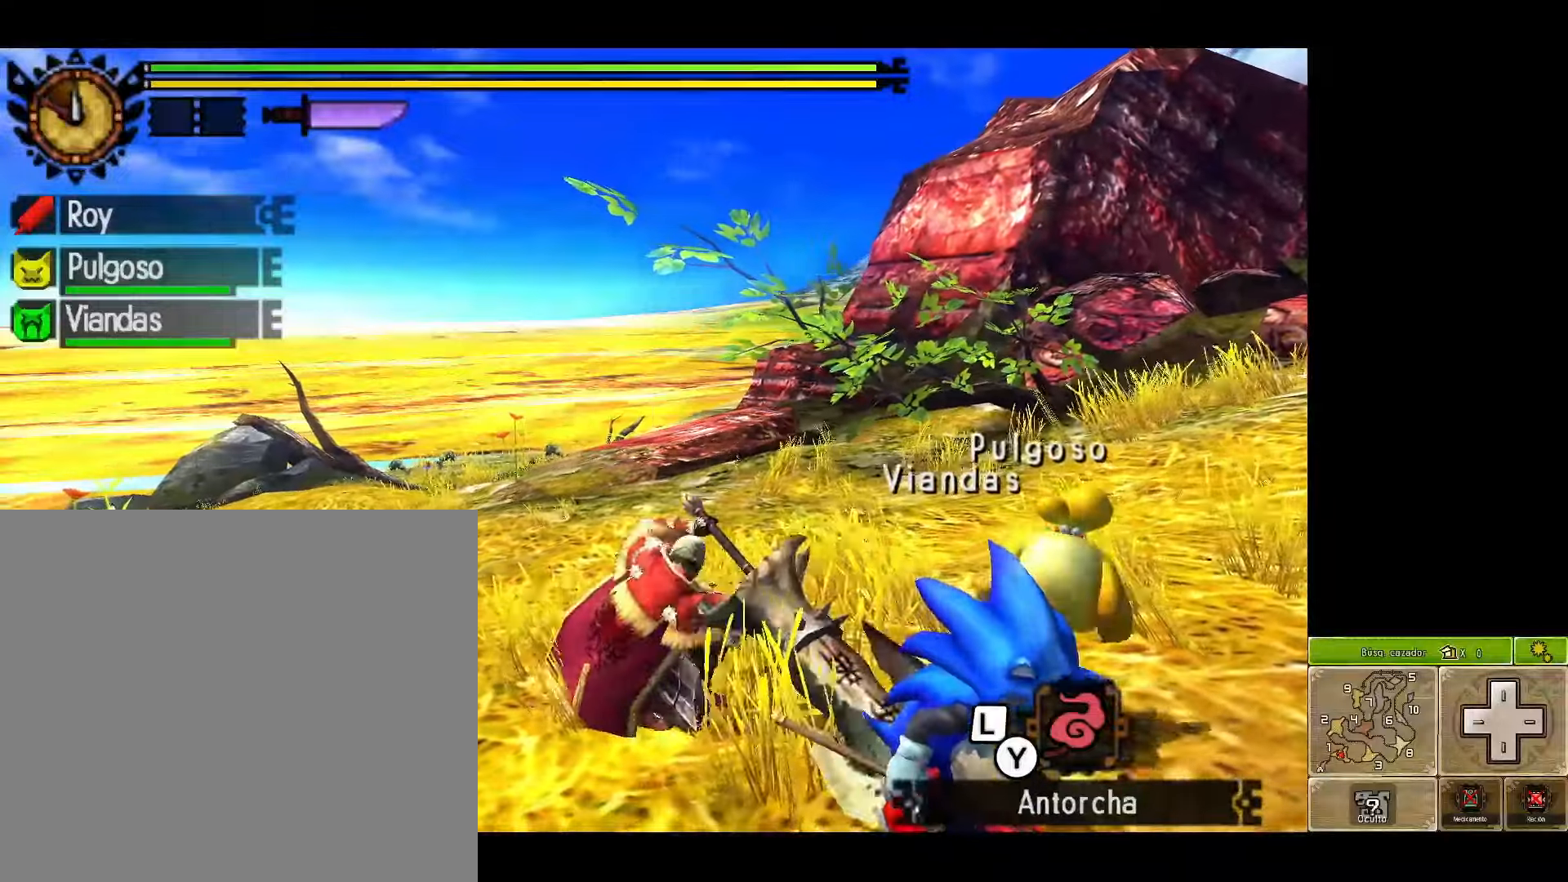
{"buttons": [], "left_stick": "down", "right_stick": "center", "events": [[483, "left_stick", "down"]]}
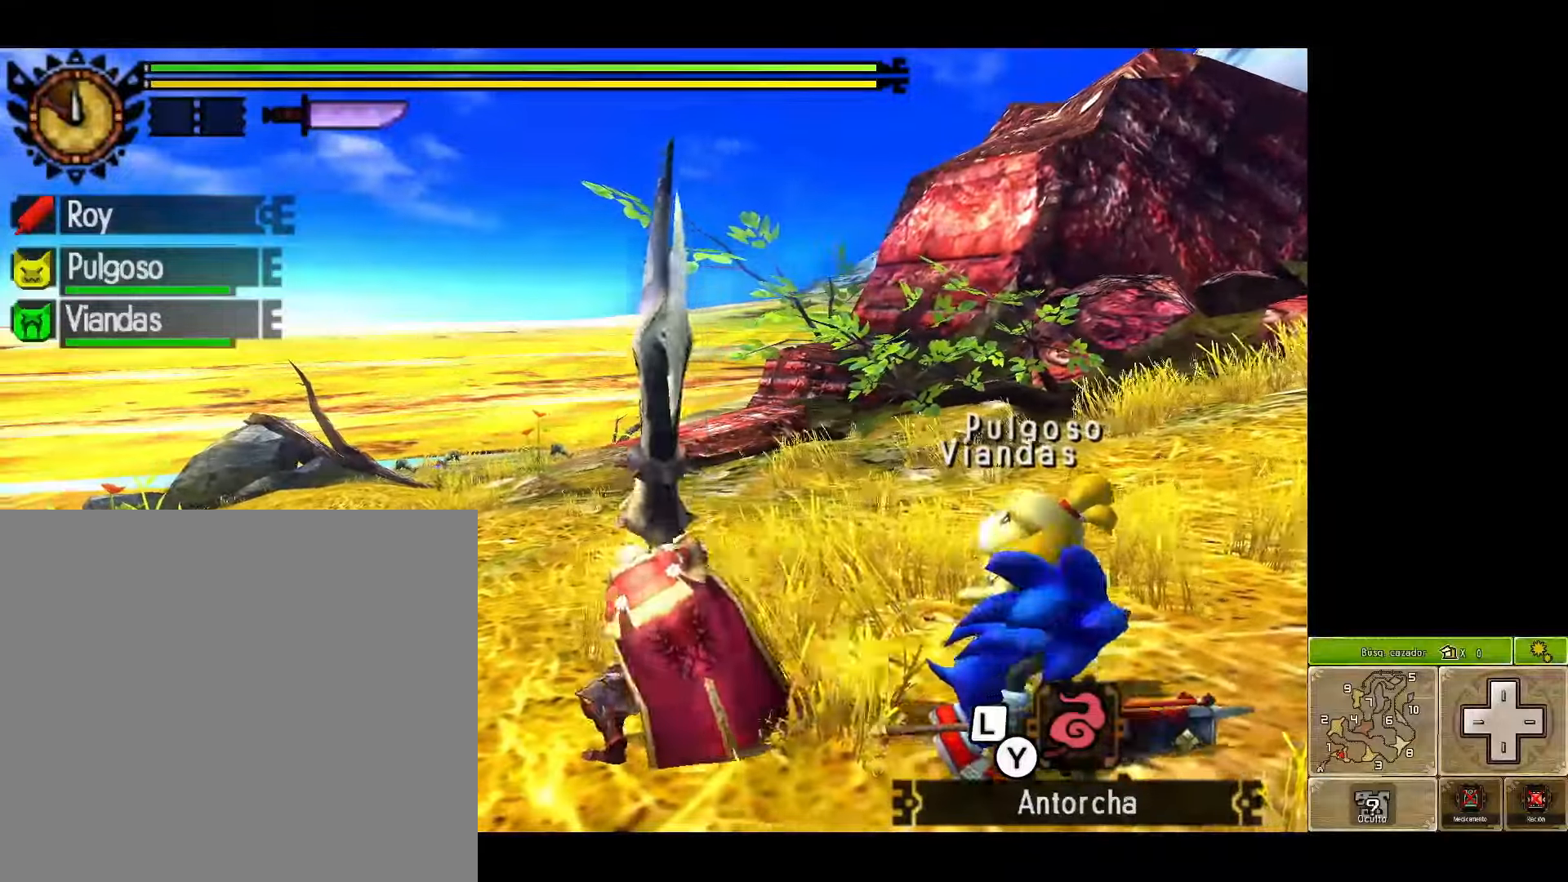
{"buttons": [], "left_stick": "right", "right_stick": "right", "events": [[17, "right_stick", "right"], [217, "left_stick", "down-right"], [500, "left_stick", "right"]]}
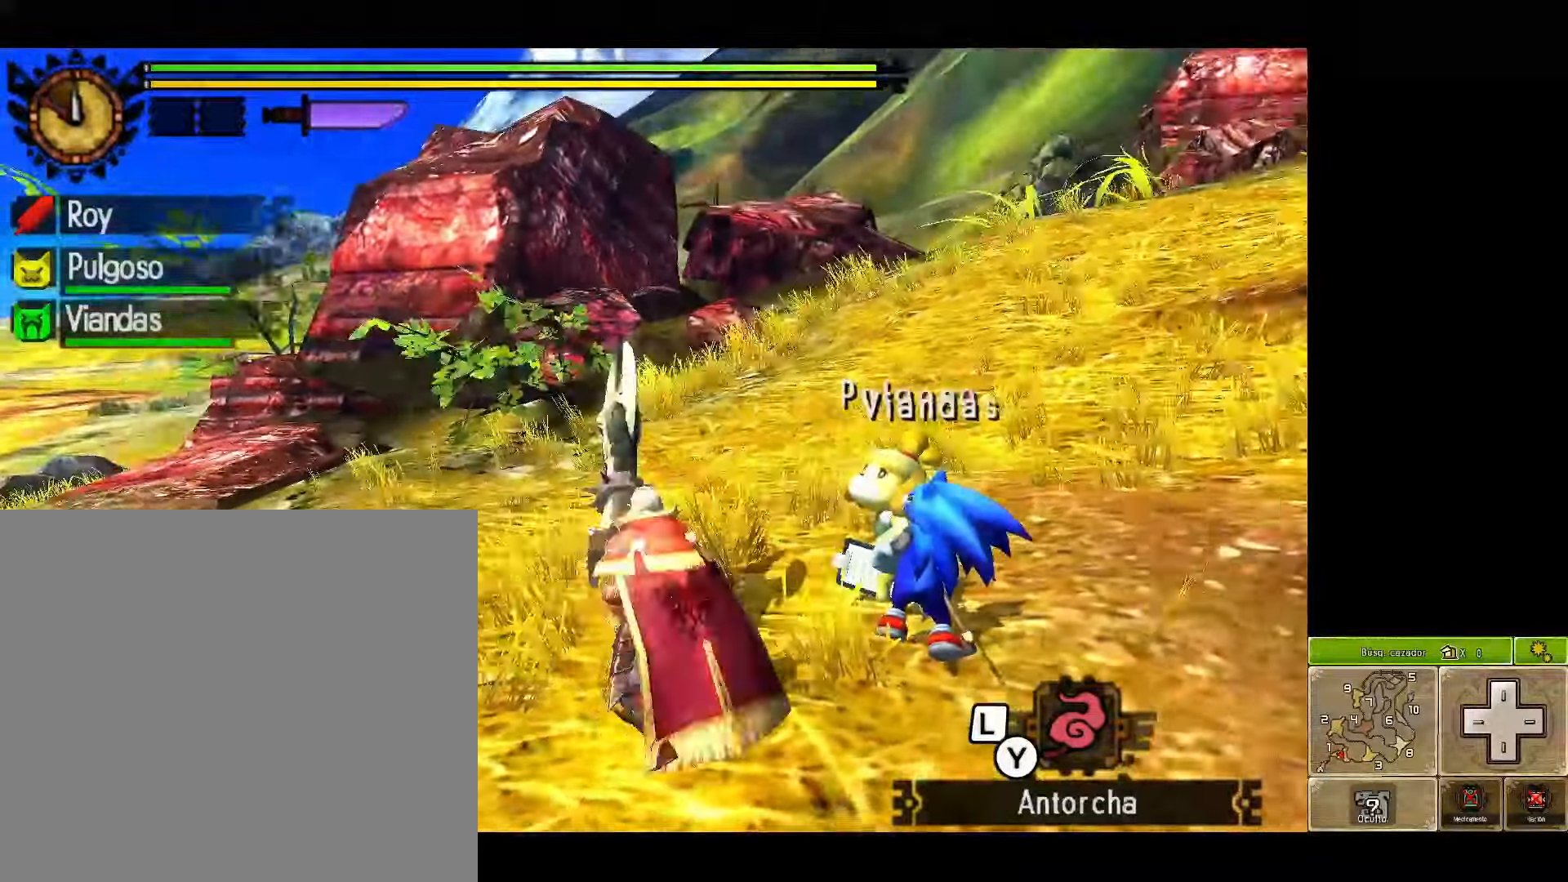
{"buttons": [], "left_stick": "center", "right_stick": "center", "events": [[83, "right_stick", "center"], [317, "left_stick", "center"], [350, "X", "down"], [500, "X", "up"]]}
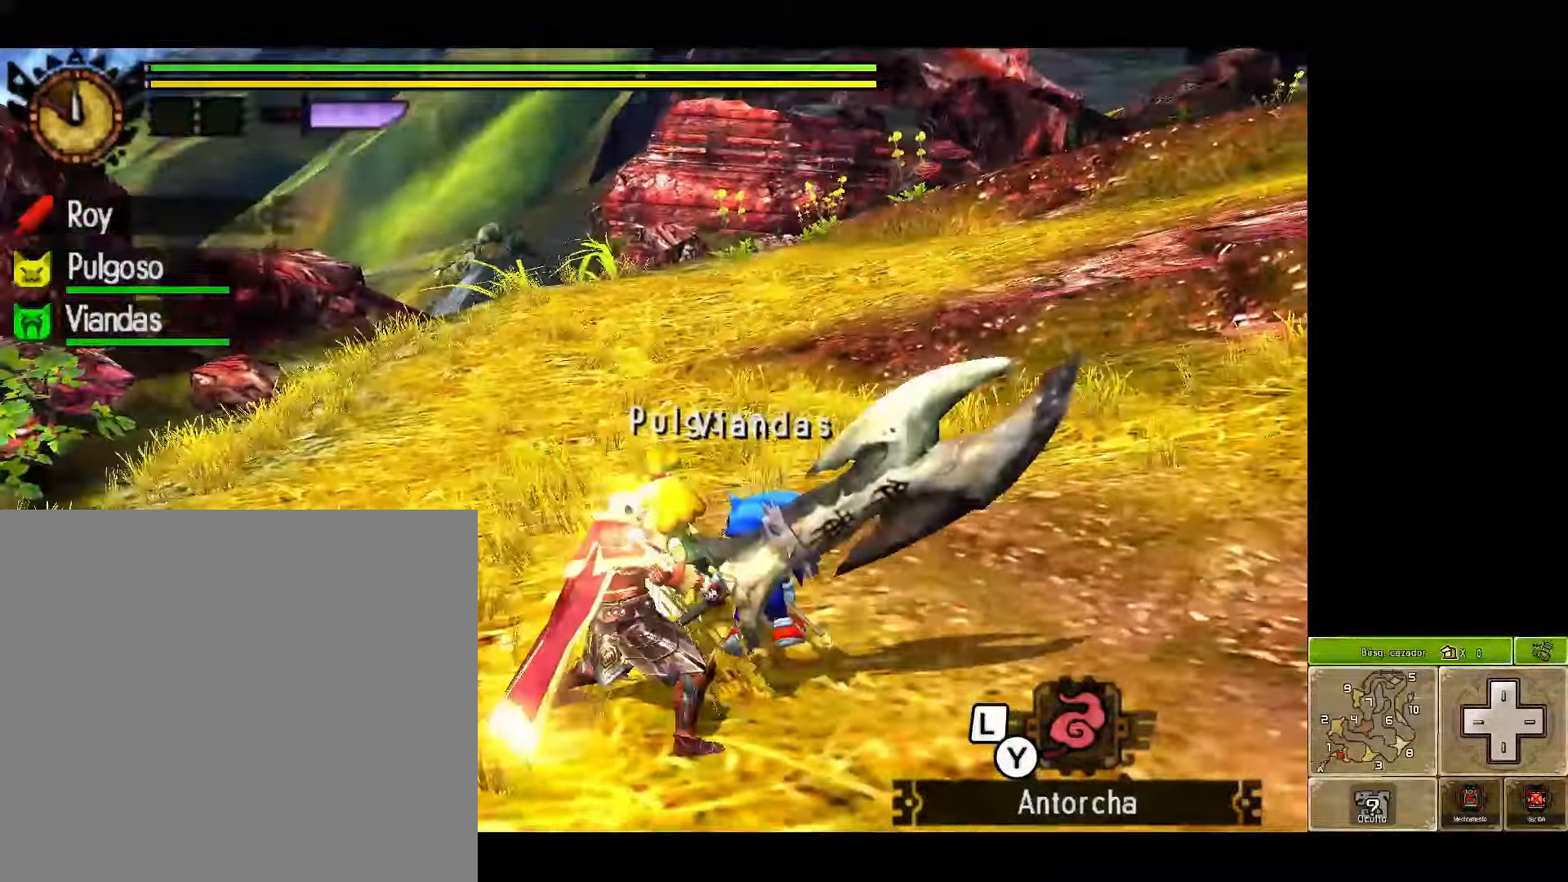
{"buttons": [], "left_stick": "up-right", "right_stick": "center", "events": [[450, "left_stick", "up-right"]]}
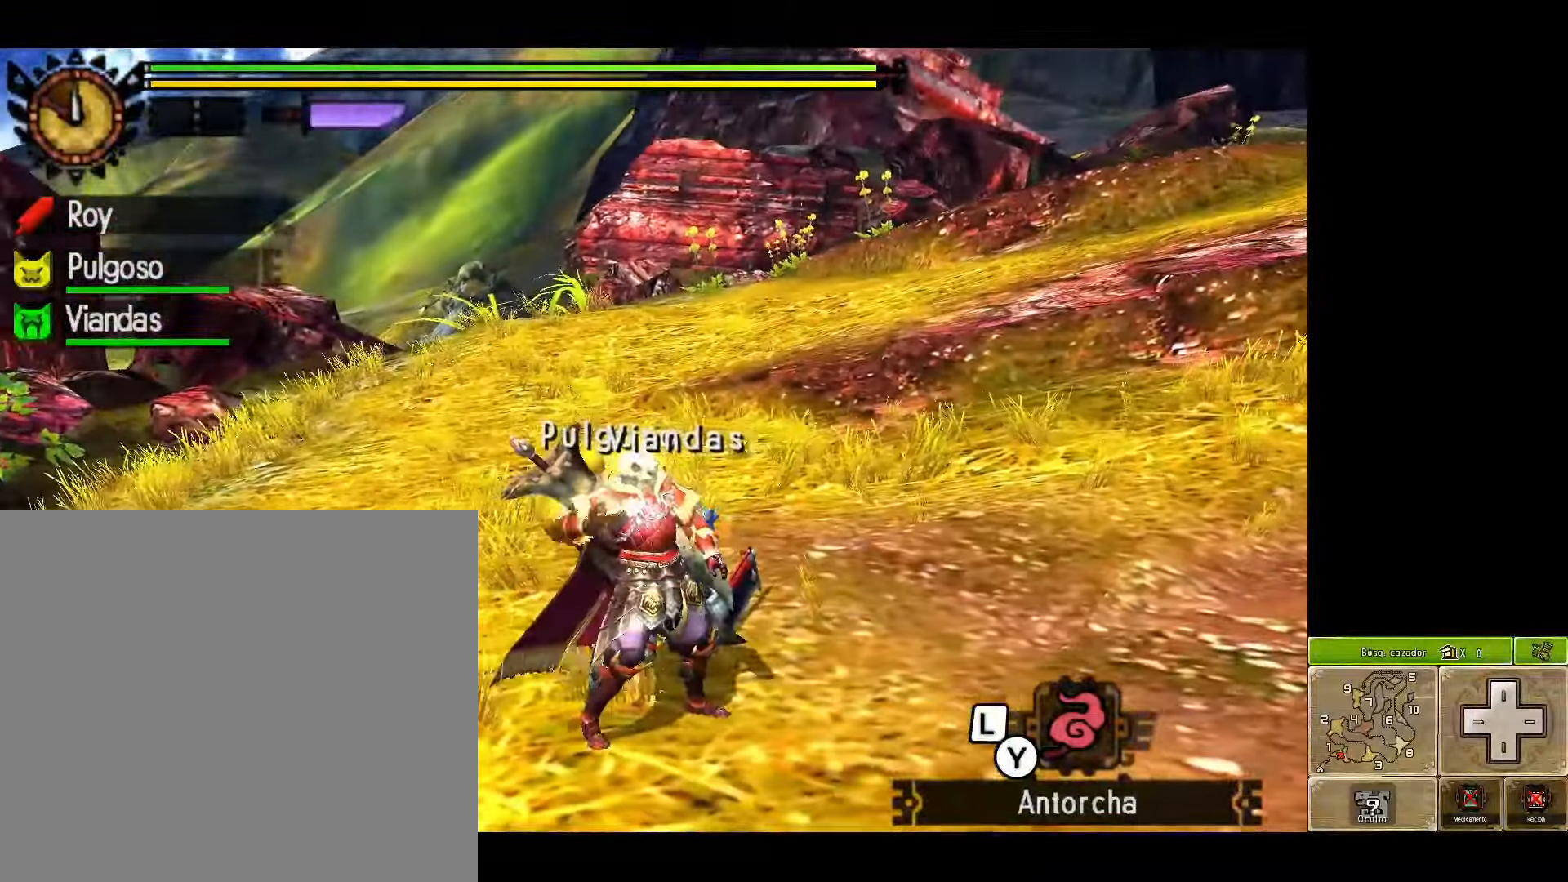
{"buttons": ["R1"], "left_stick": "up-right", "right_stick": "center", "events": [[433, "R1", "down"]]}
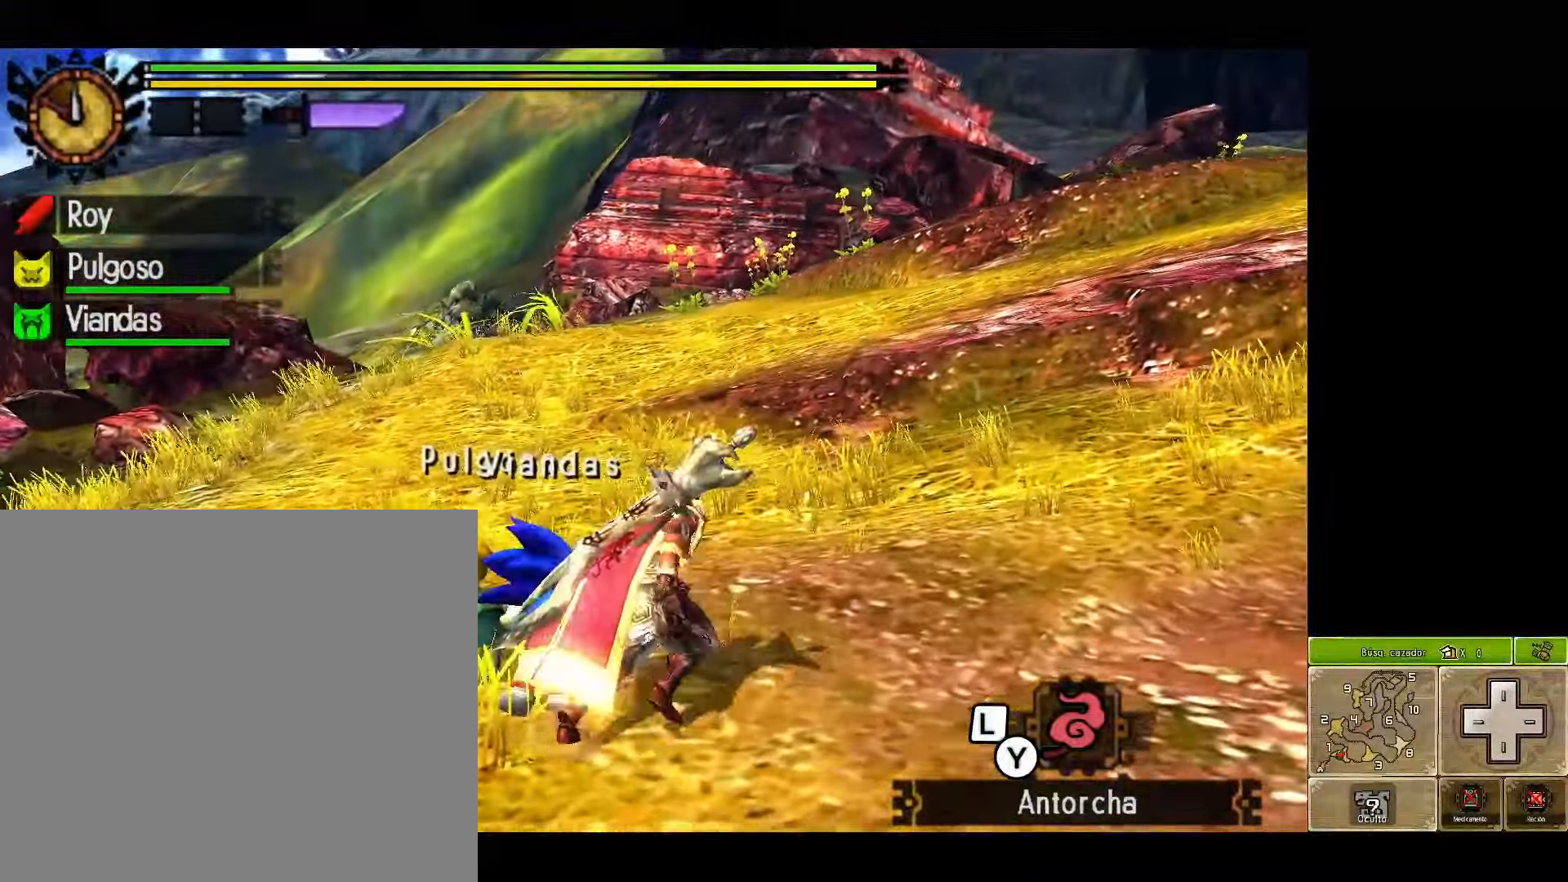
{"buttons": [], "left_stick": "center", "right_stick": "center", "events": [[117, "R1", "up"], [317, "left_stick", "up-left"], [417, "left_stick", "center"]]}
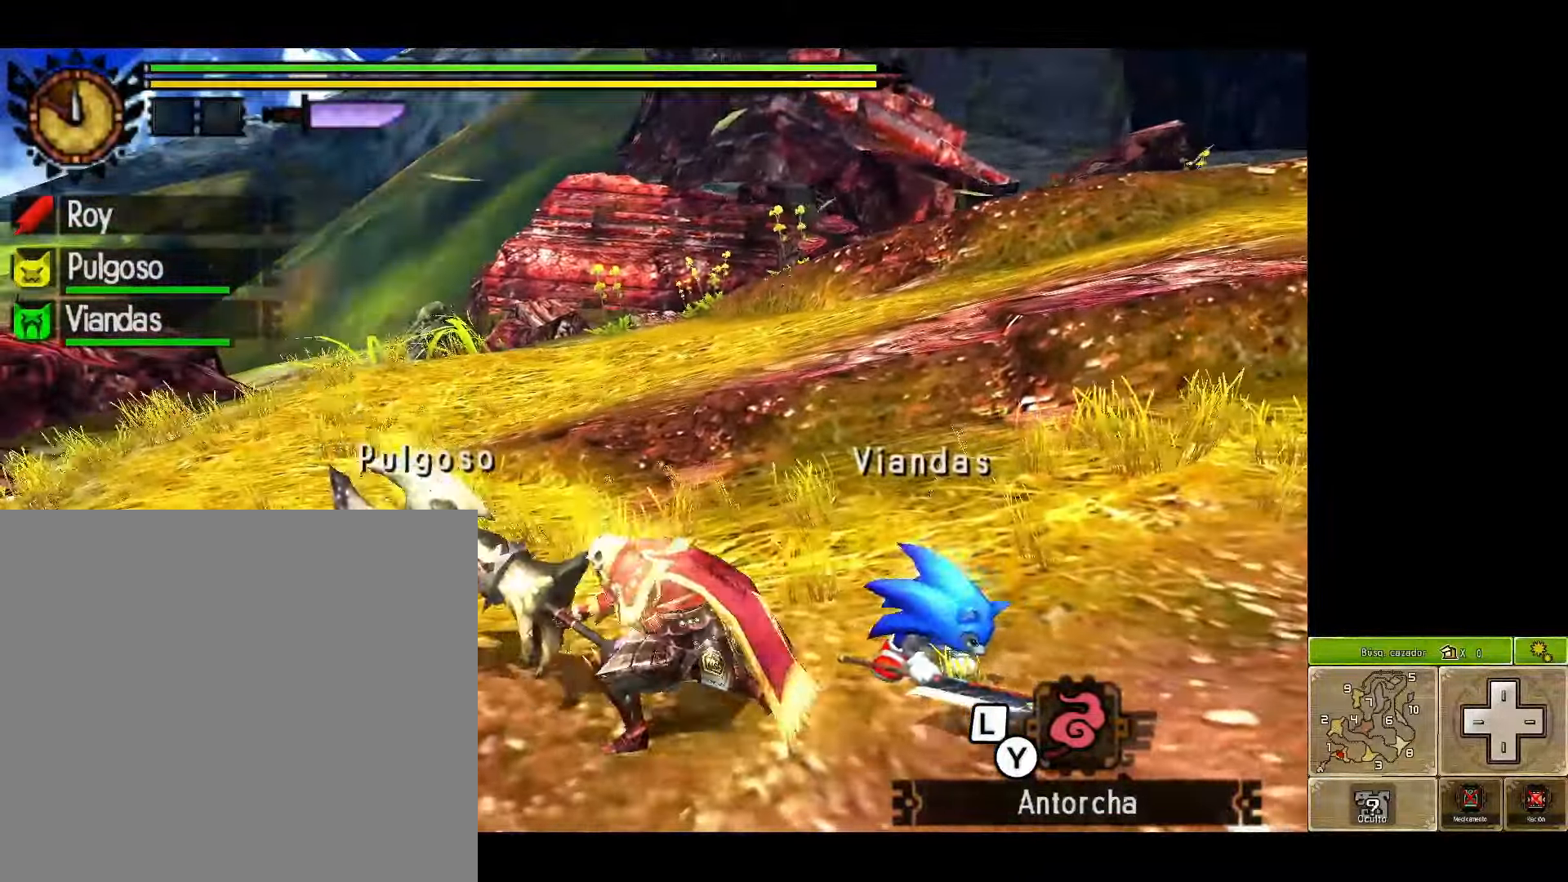
{"buttons": [], "left_stick": "left", "right_stick": "center", "events": [[183, "left_stick", "left"]]}
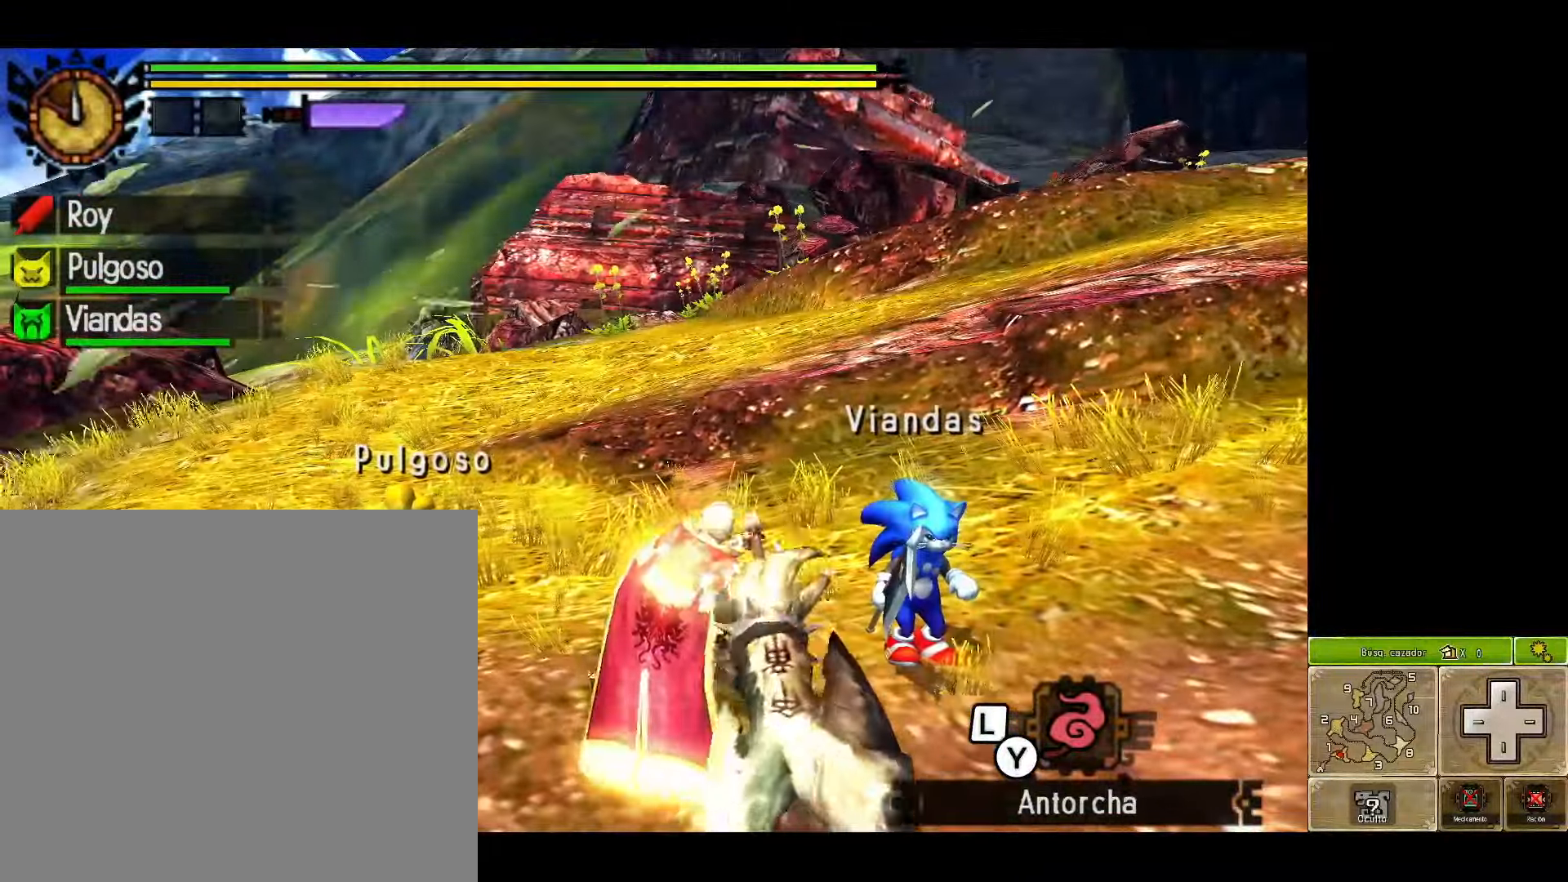
{"buttons": [], "left_stick": "down-left", "right_stick": "center", "events": [[133, "left_stick", "down-left"]]}
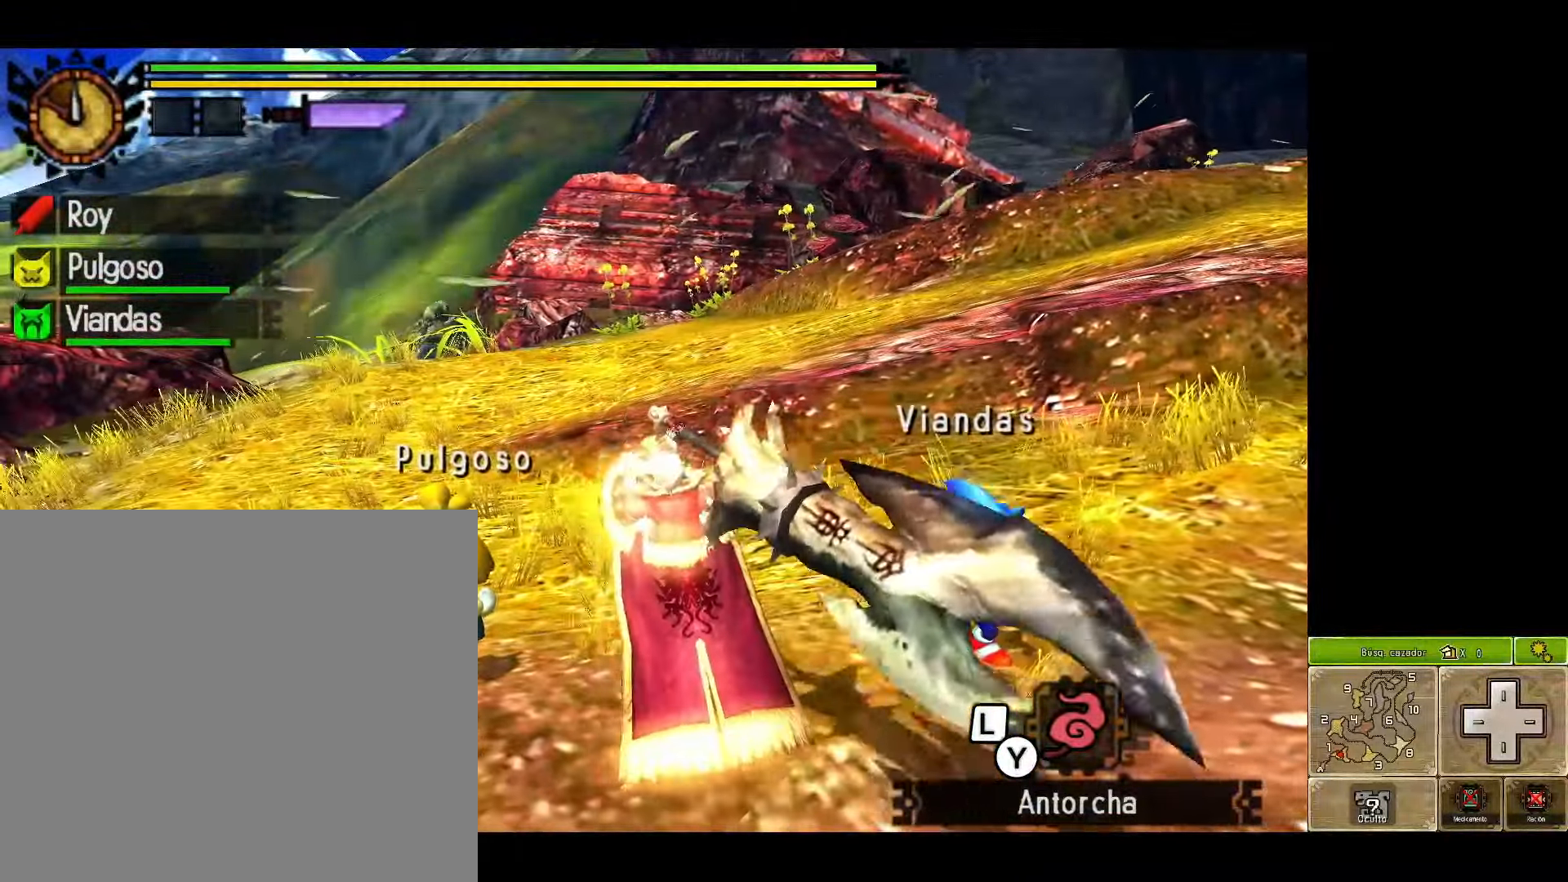
{"buttons": [], "left_stick": "down-right", "right_stick": "center", "events": [[150, "left_stick", "down"], [267, "left_stick", "down-right"], [350, "Y", "down"], [467, "Y", "up"]]}
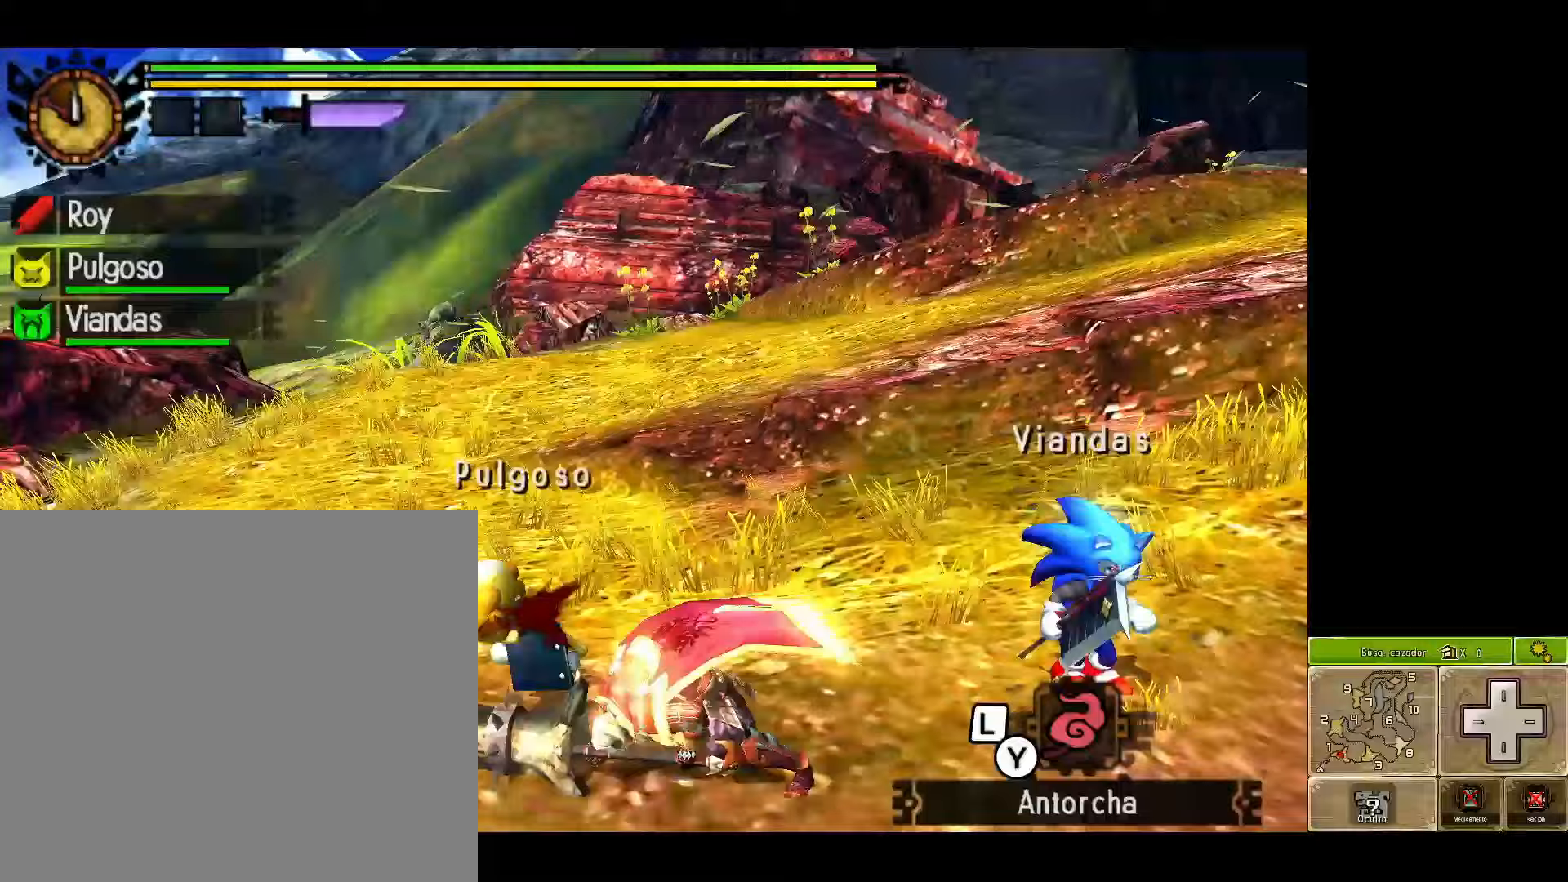
{"buttons": [], "left_stick": "down-right", "right_stick": "center", "events": [[83, "Y", "down"], [217, "Y", "up"], [300, "Y", "down"], [433, "Y", "up"]]}
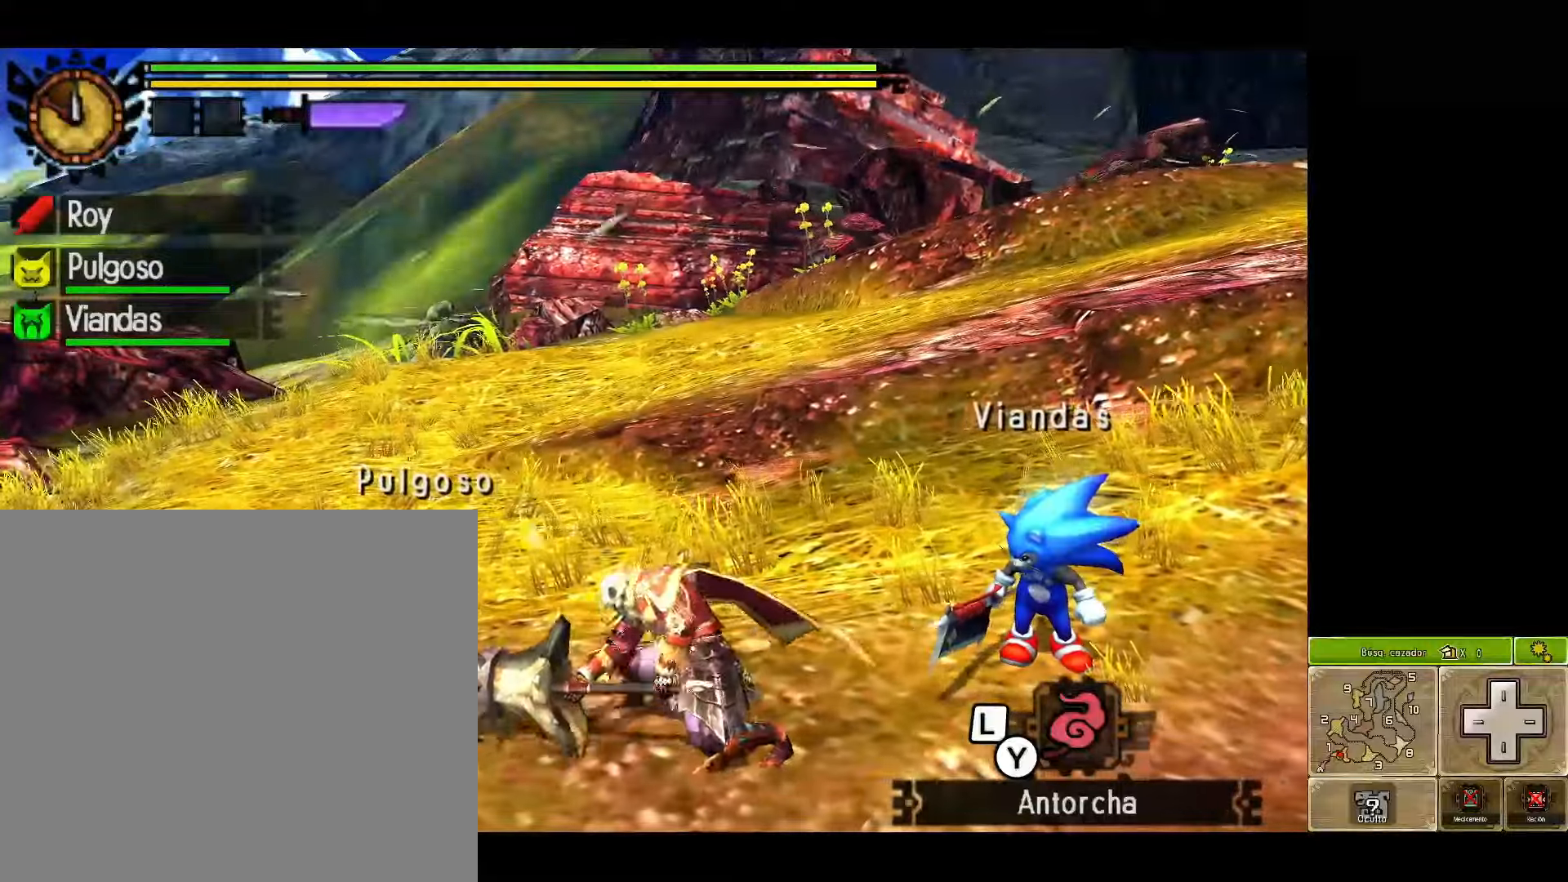
{"buttons": [], "left_stick": "down-right", "right_stick": "center", "events": [[417, "Y", "down"], [450, "Y", "up"]]}
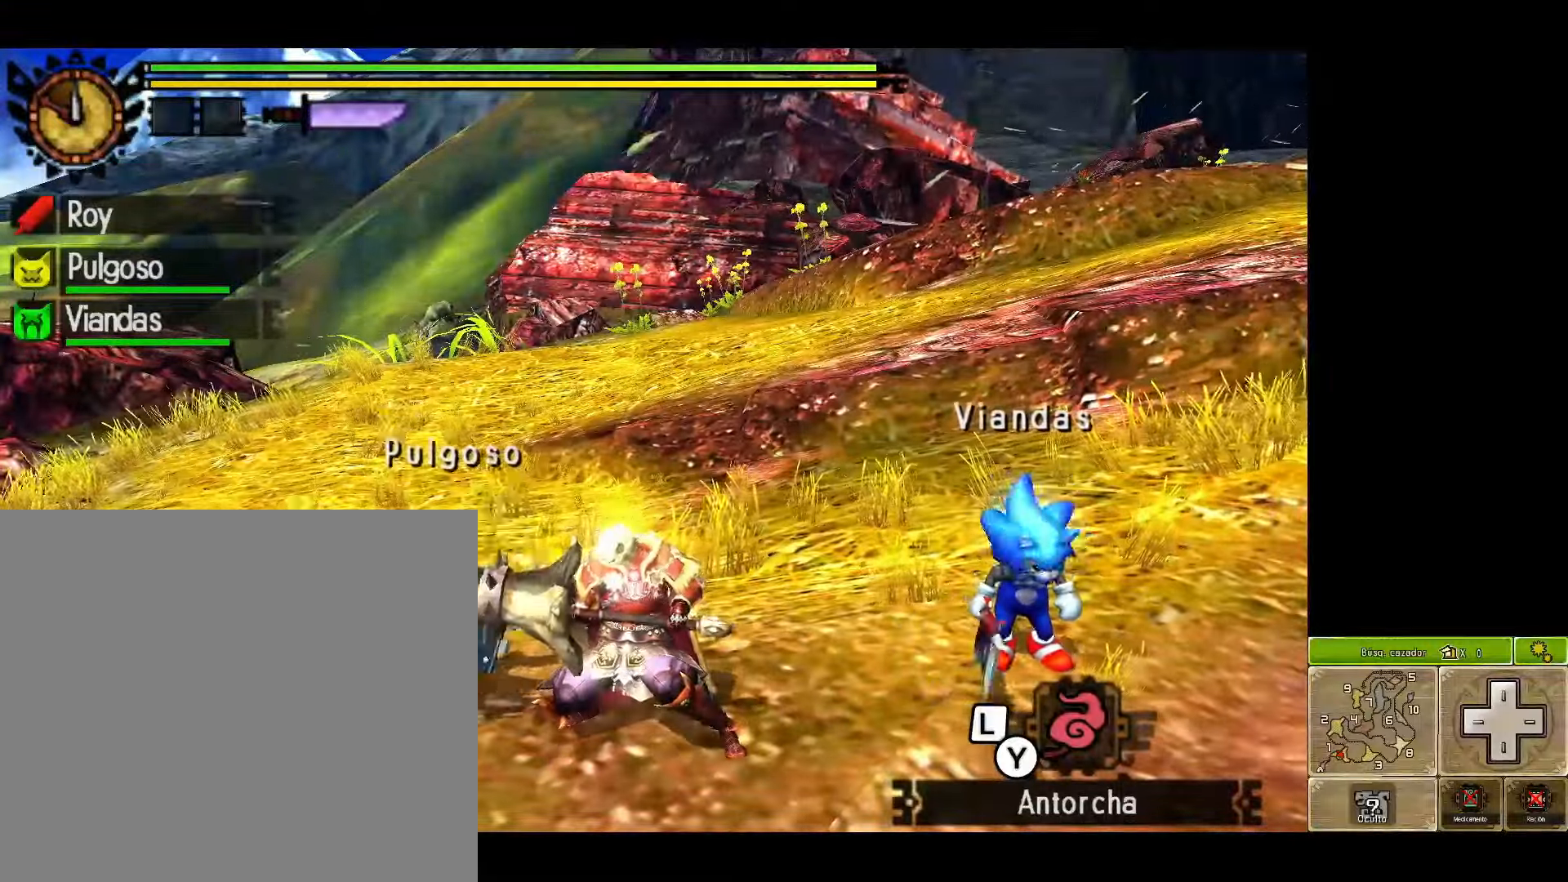
{"buttons": [], "left_stick": "down-right", "right_stick": "center", "events": [[133, "Y", "down"], [267, "Y", "up"], [333, "Y", "down"], [433, "Y", "up"]]}
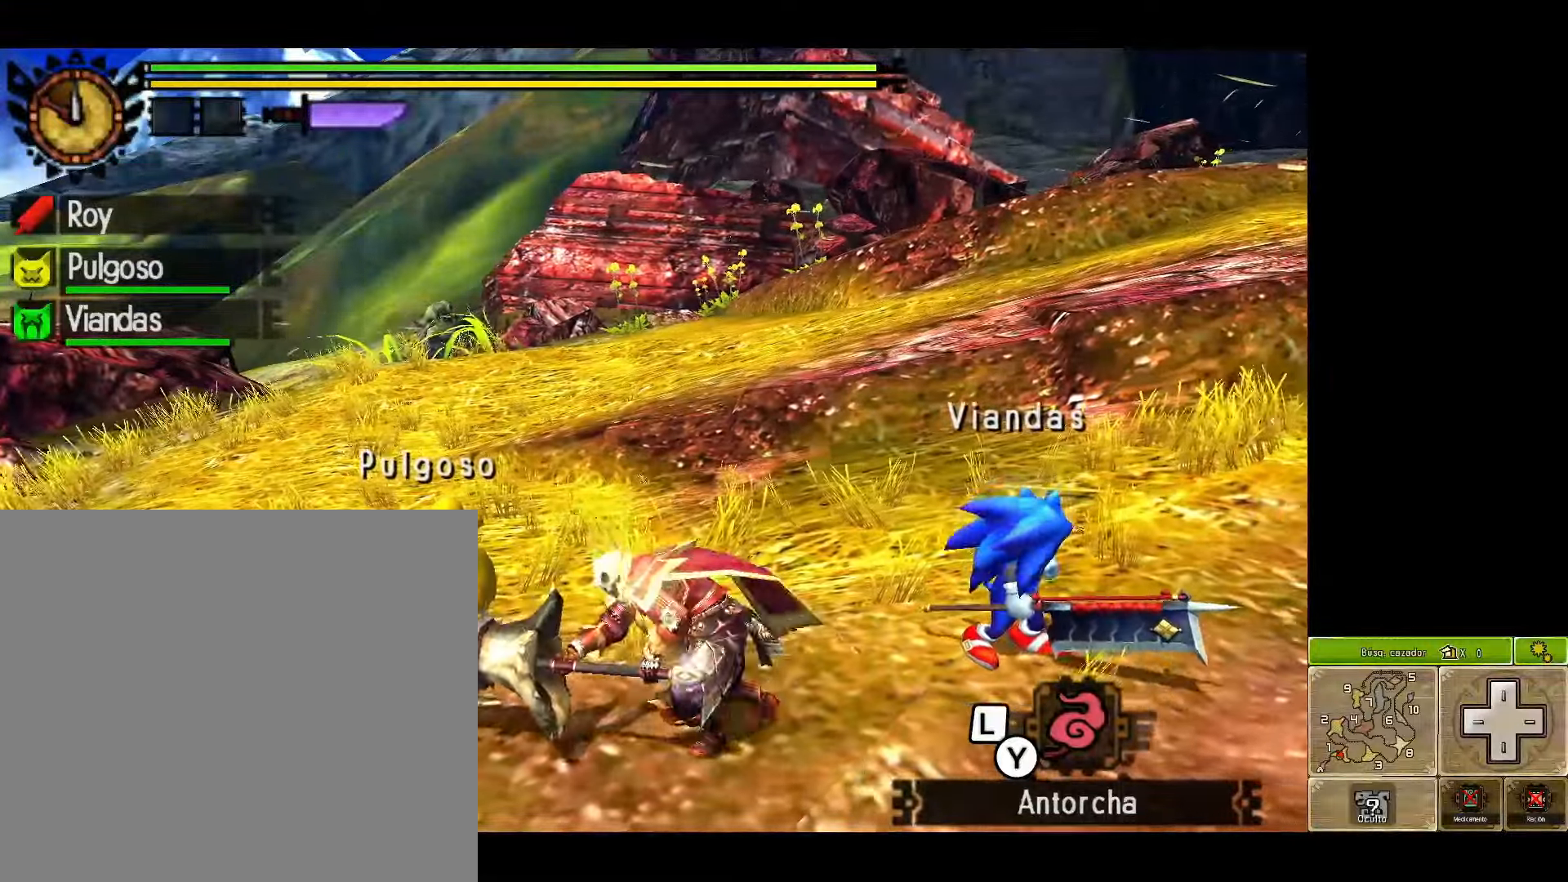
{"buttons": ["Y"], "left_stick": "down-right", "right_stick": "center", "events": [[17, "Y", "down"], [133, "Y", "up"], [167, "Y", "down"]]}
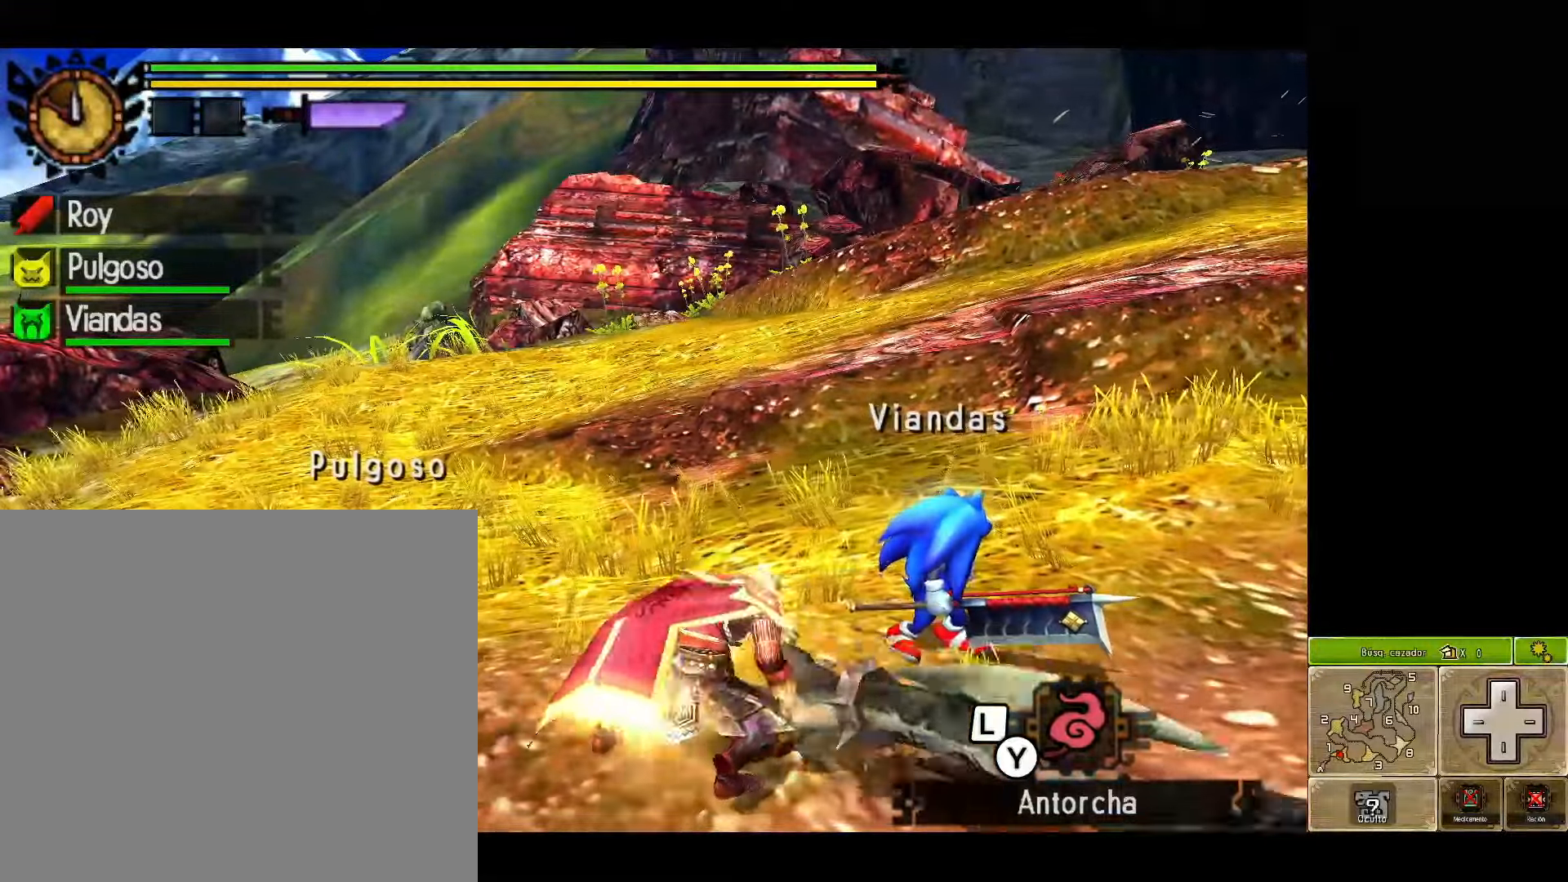
{"buttons": ["Y"], "left_stick": "center", "right_stick": "center", "events": [[217, "left_stick", "center"]]}
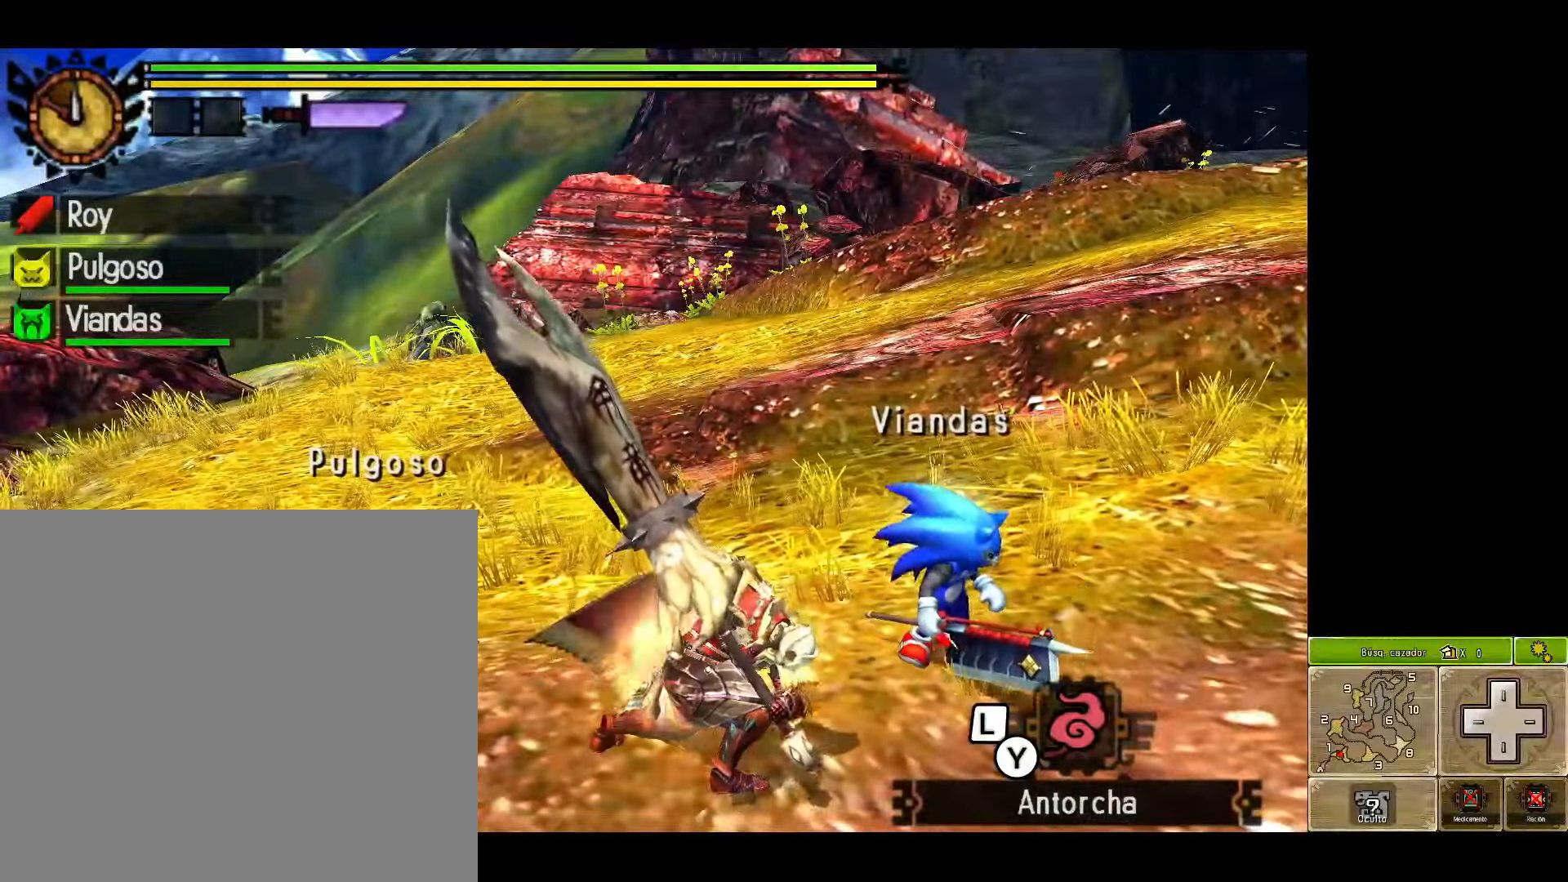
{"buttons": ["Y"], "left_stick": "center", "right_stick": "center", "events": []}
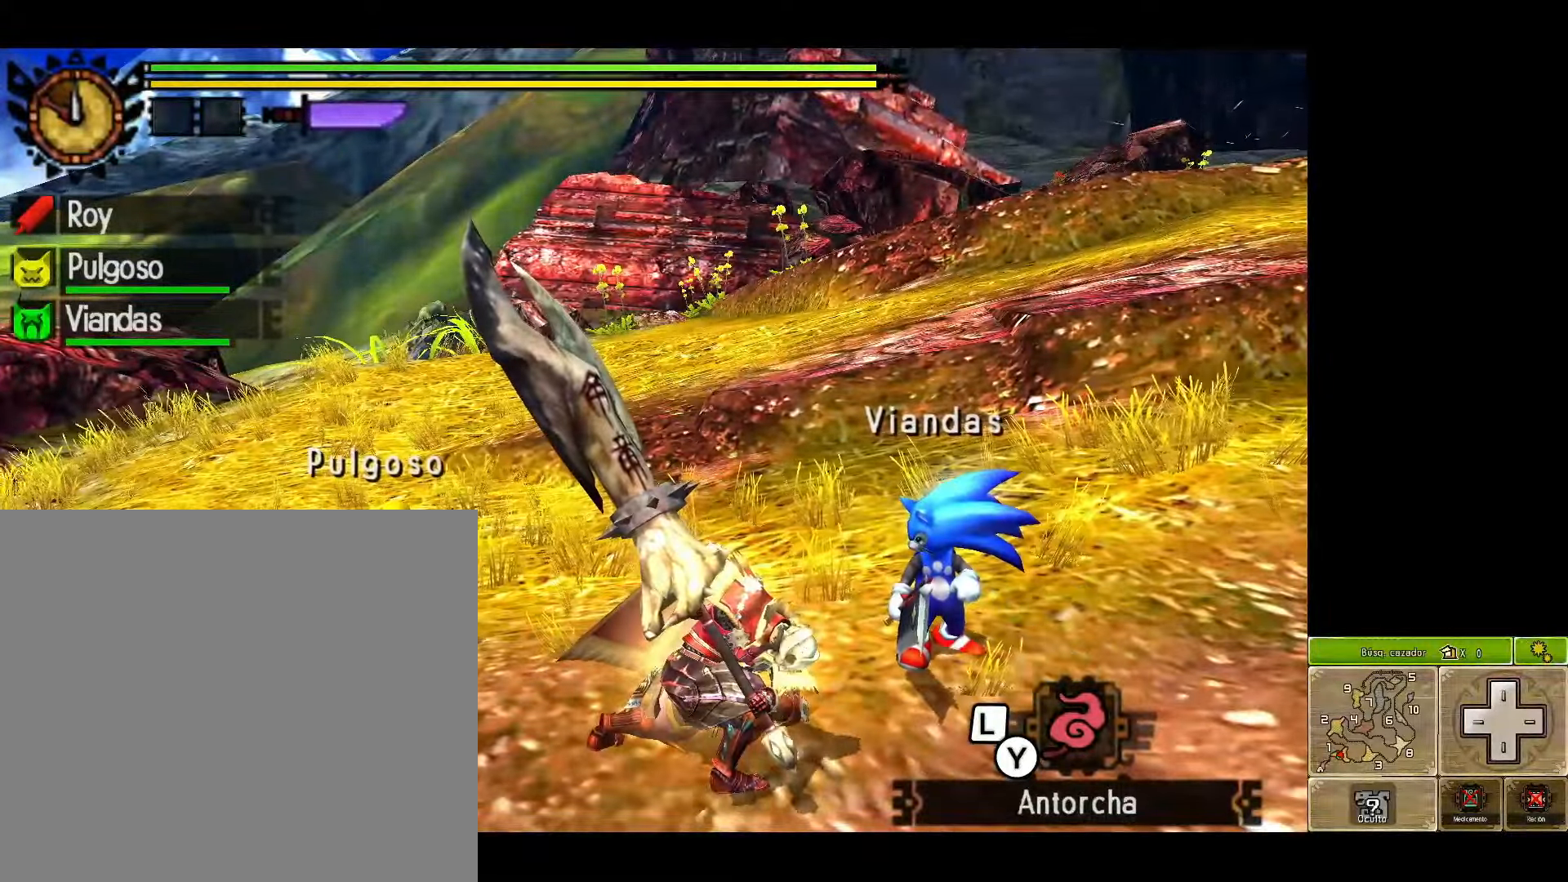
{"buttons": ["Y"], "left_stick": "left", "right_stick": "center", "events": [[417, "left_stick", "left"]]}
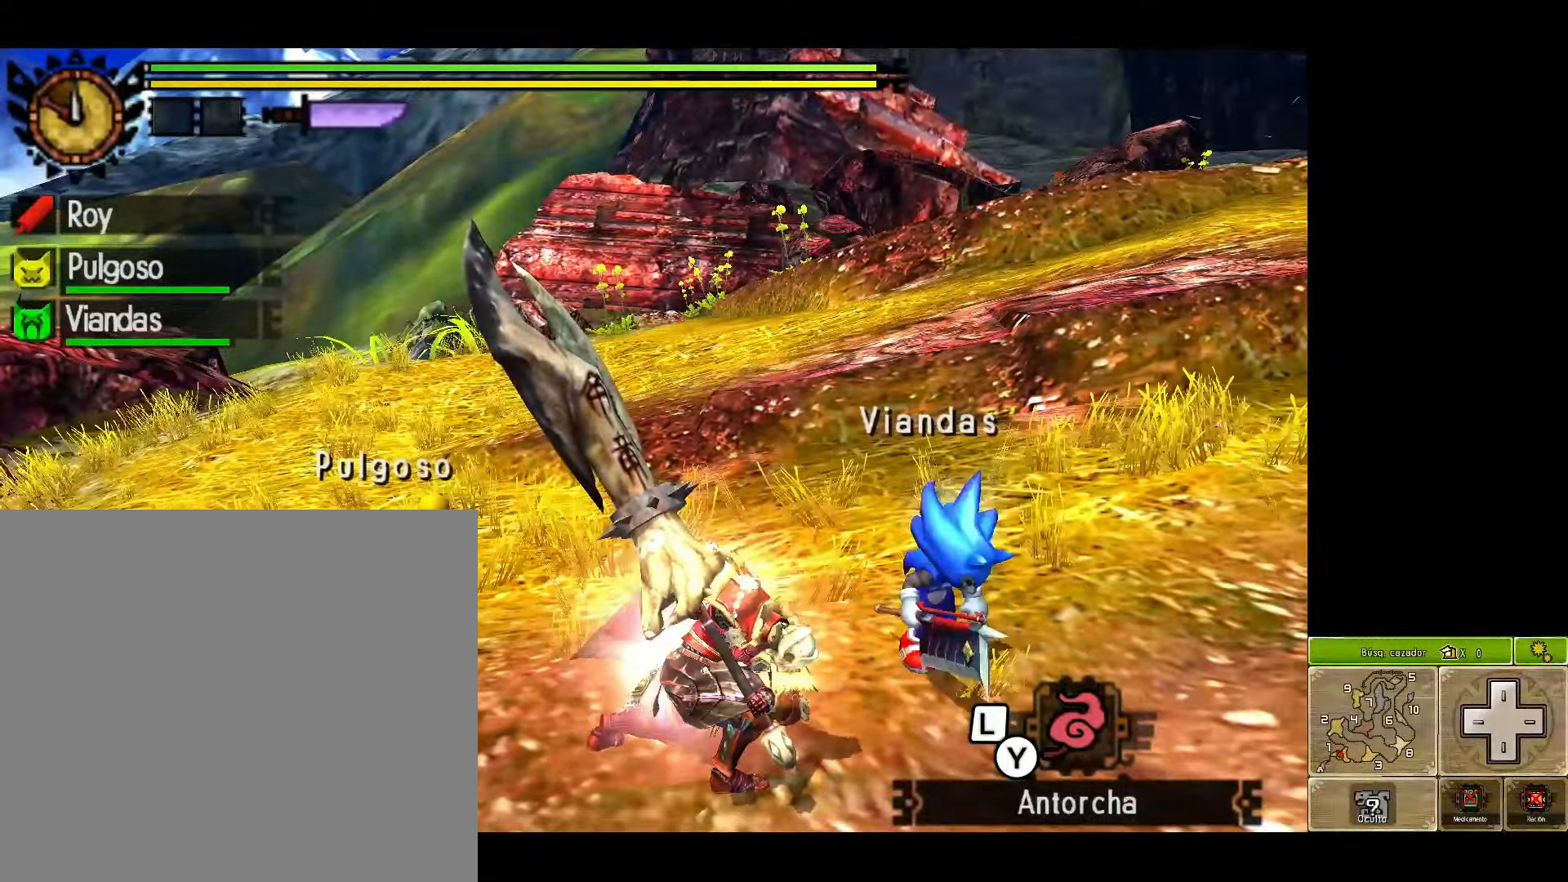
{"buttons": [], "left_stick": "down-left", "right_stick": "center", "events": [[367, "left_stick", "down-left"], [483, "Y", "up"]]}
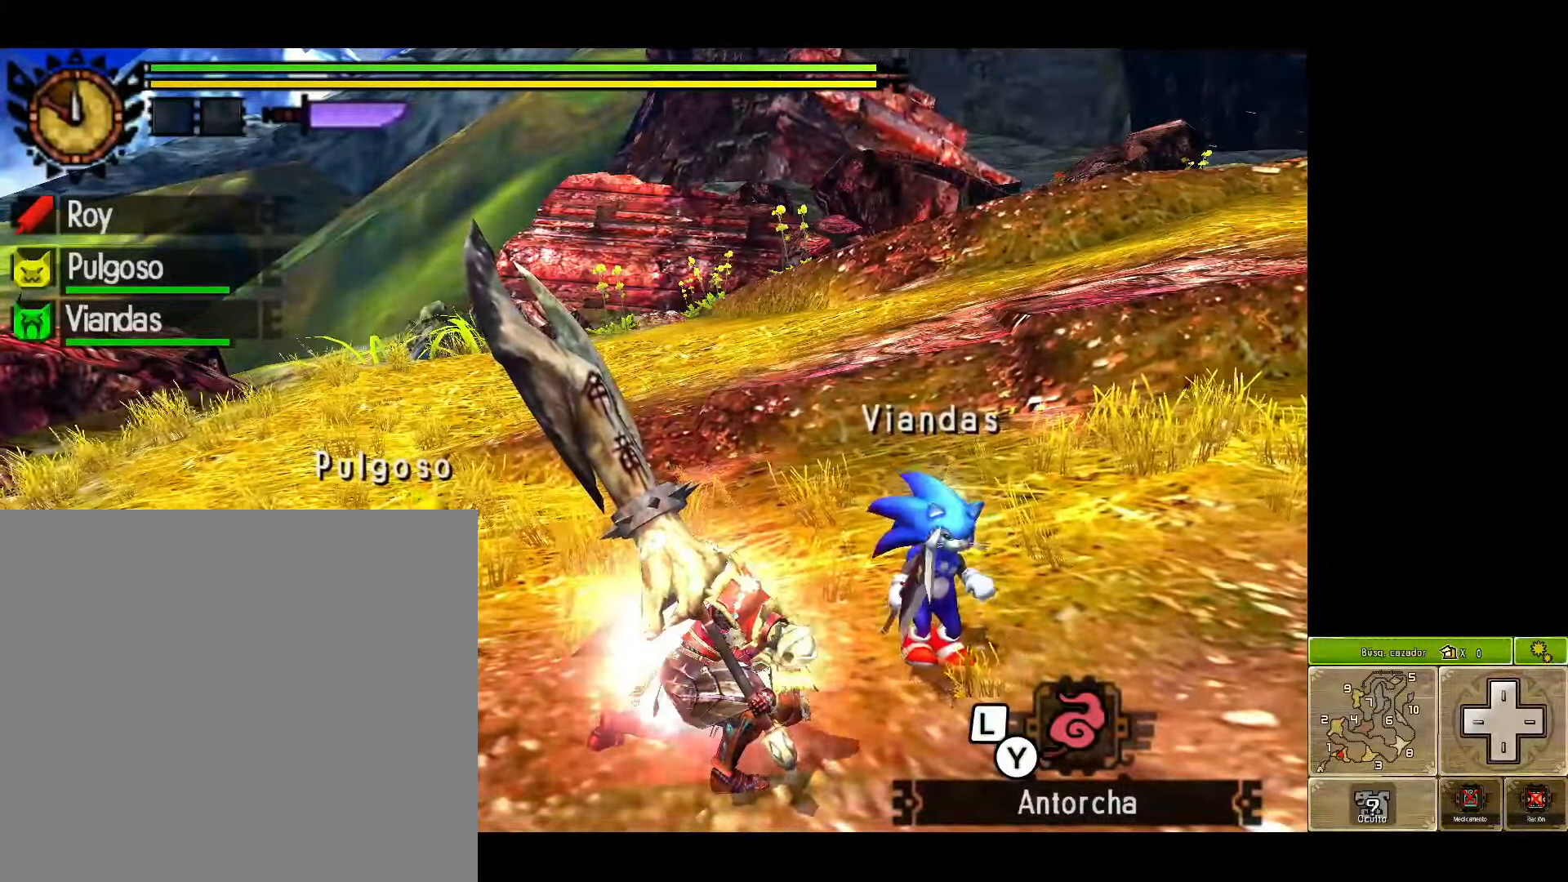
{"buttons": [], "left_stick": "down-left", "right_stick": "center", "events": [[83, "Y", "down"], [233, "Y", "up"], [317, "Y", "down"], [467, "Y", "up"]]}
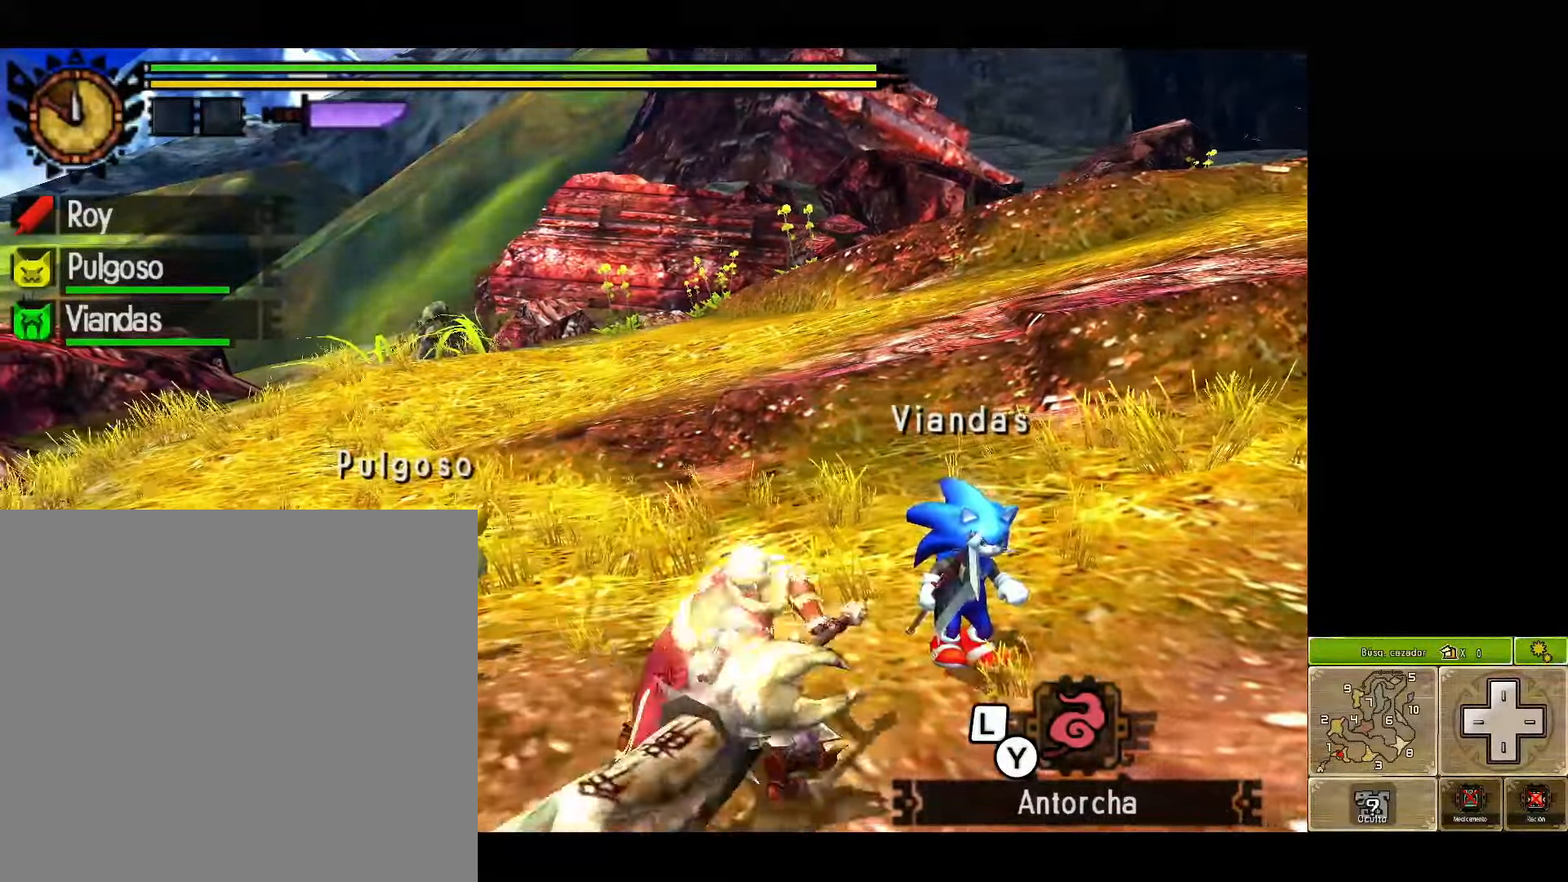
{"buttons": [], "left_stick": "down", "right_stick": "center", "events": [[483, "left_stick", "down"]]}
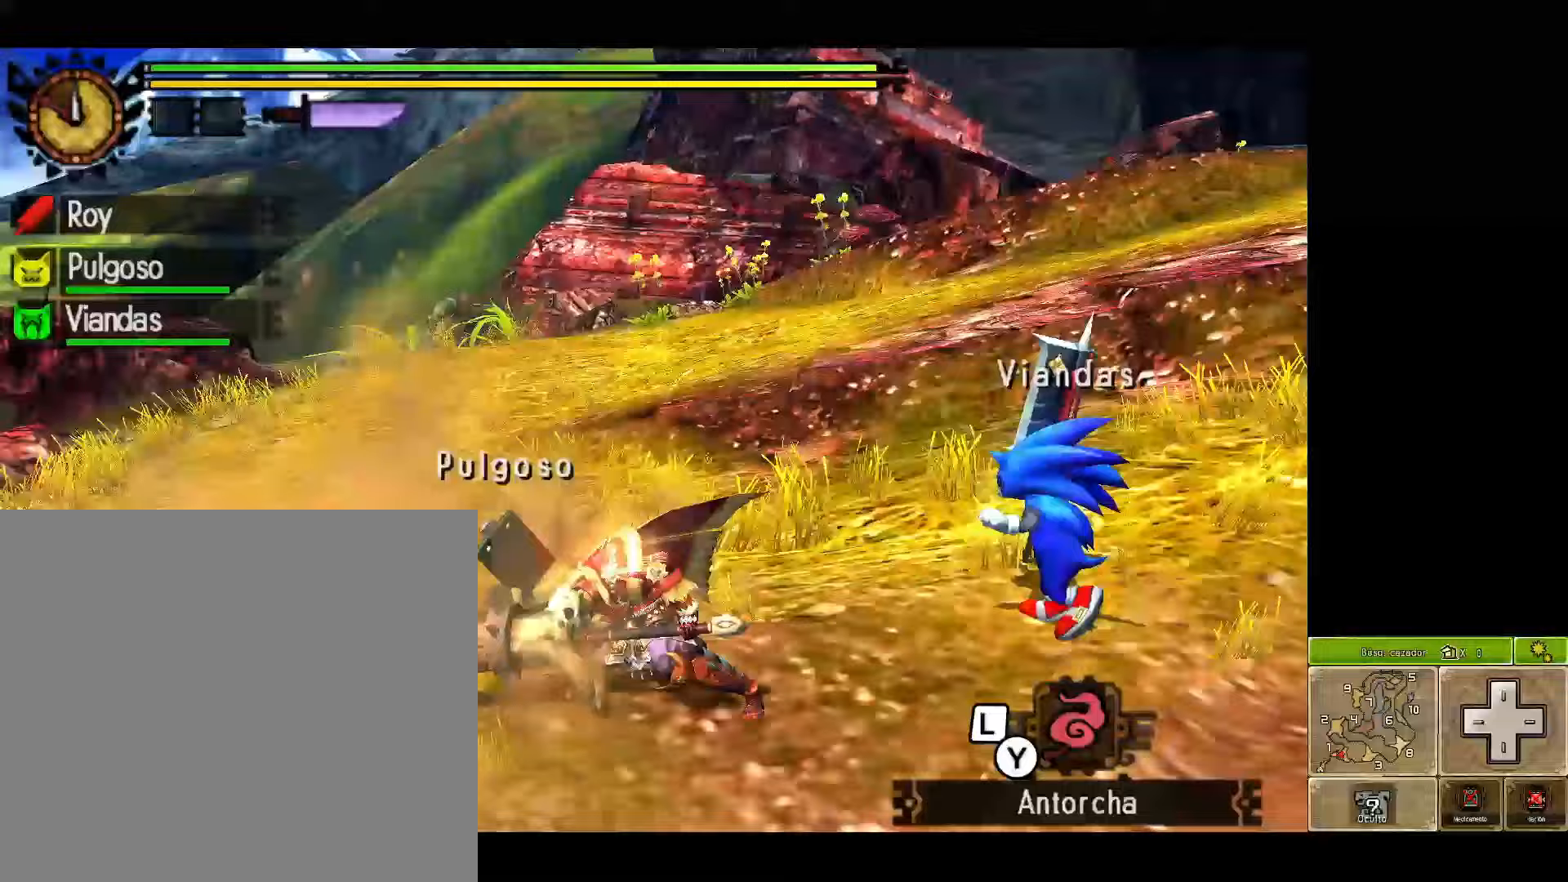
{"buttons": [], "left_stick": "right", "right_stick": "center", "events": [[50, "left_stick", "down-right"], [267, "left_stick", "right"]]}
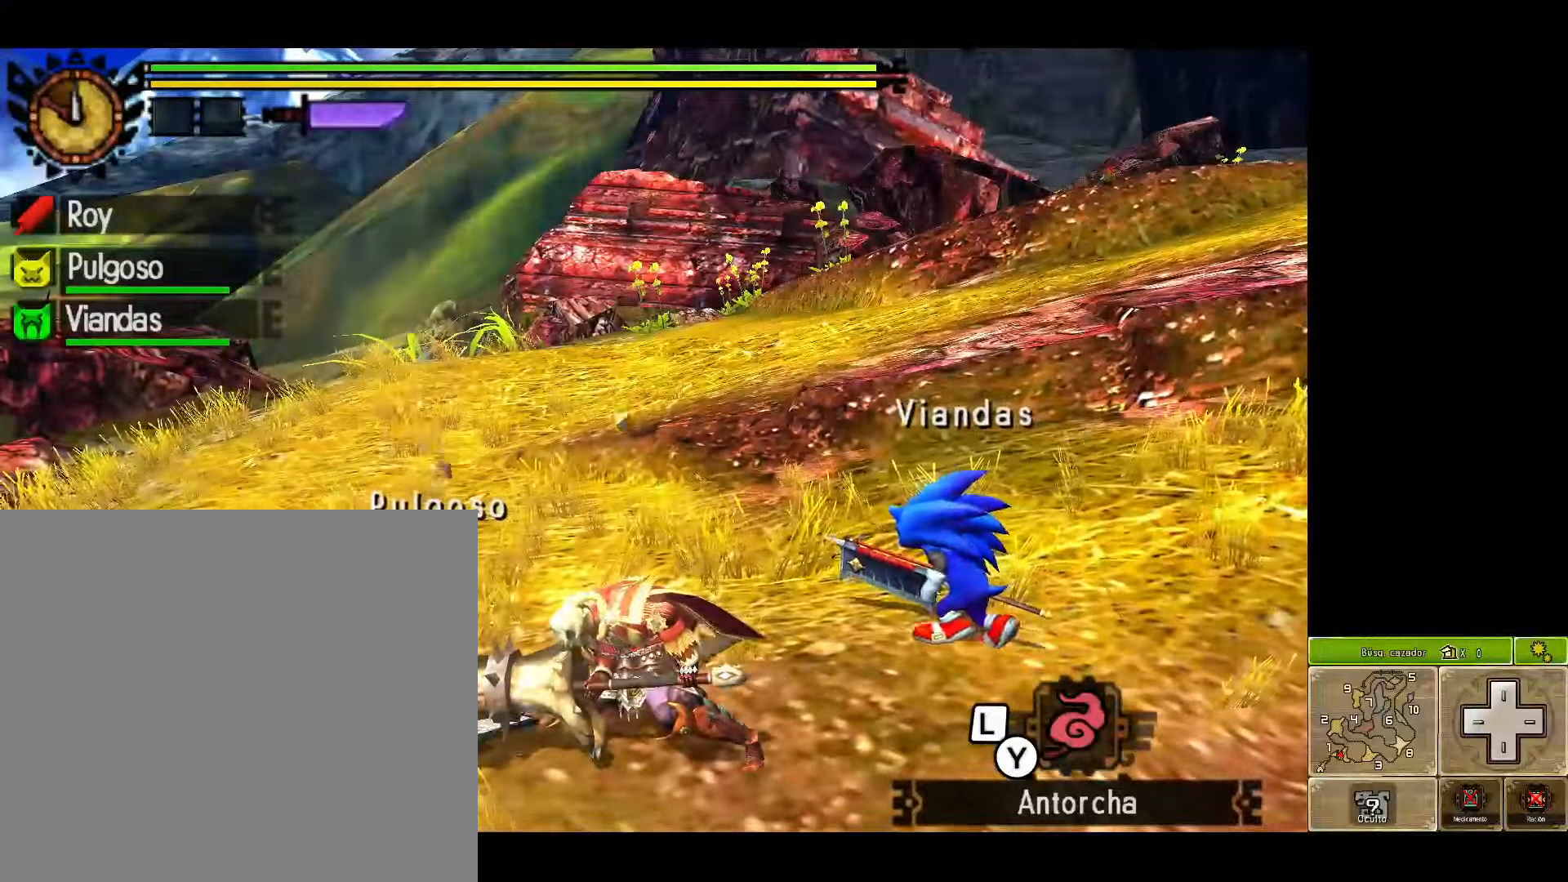
{"buttons": ["B"], "left_stick": "right", "right_stick": "center", "events": [[283, "B", "down"], [400, "B", "up"], [450, "B", "down"]]}
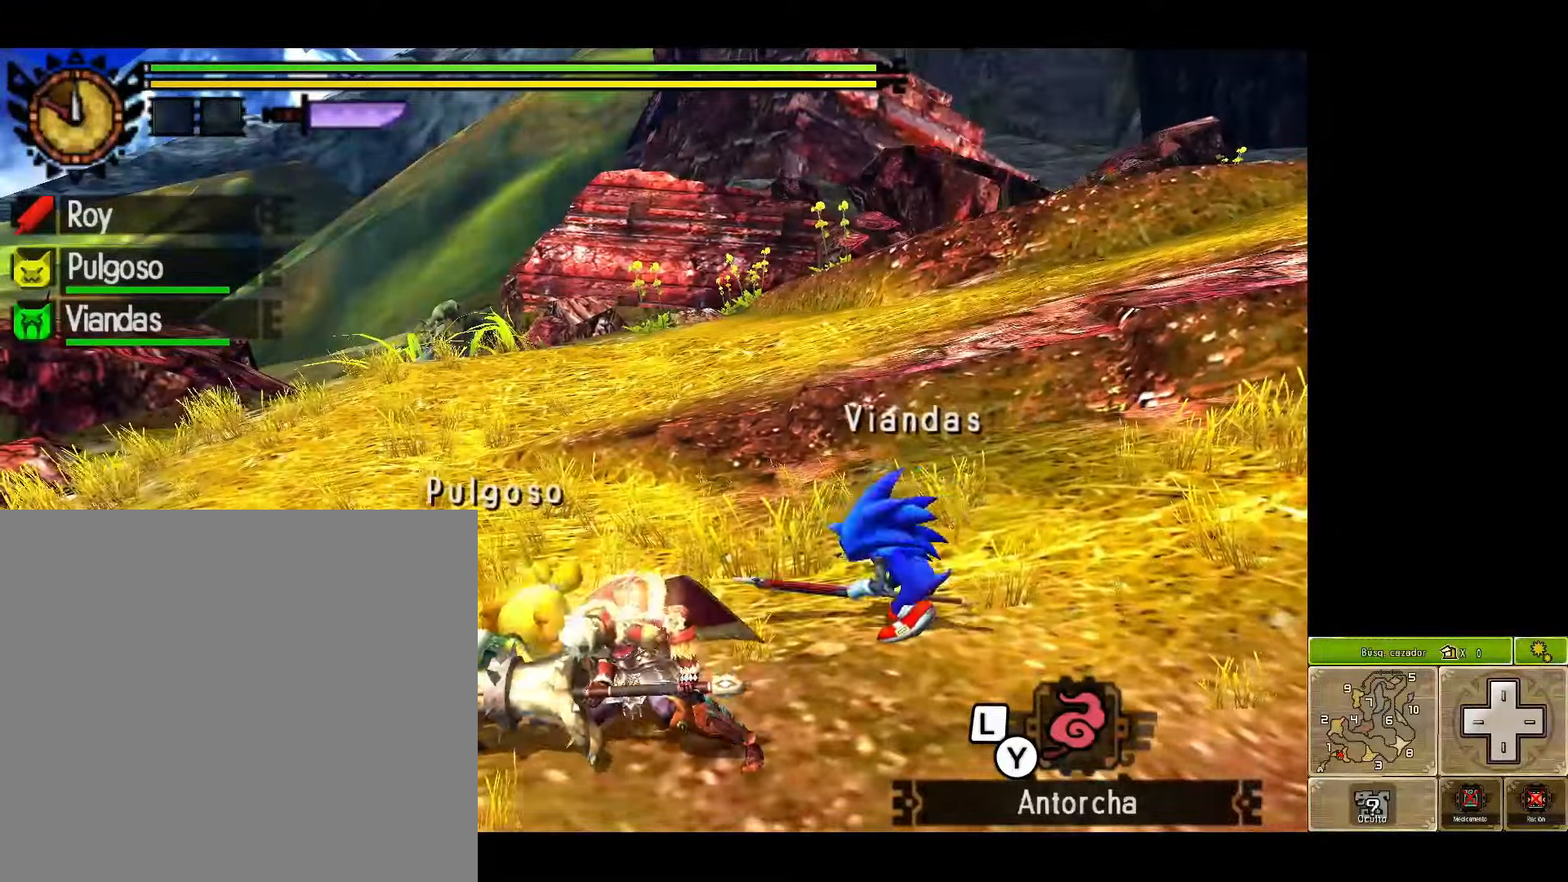
{"buttons": [], "left_stick": "right", "right_stick": "center", "events": [[83, "B", "up"]]}
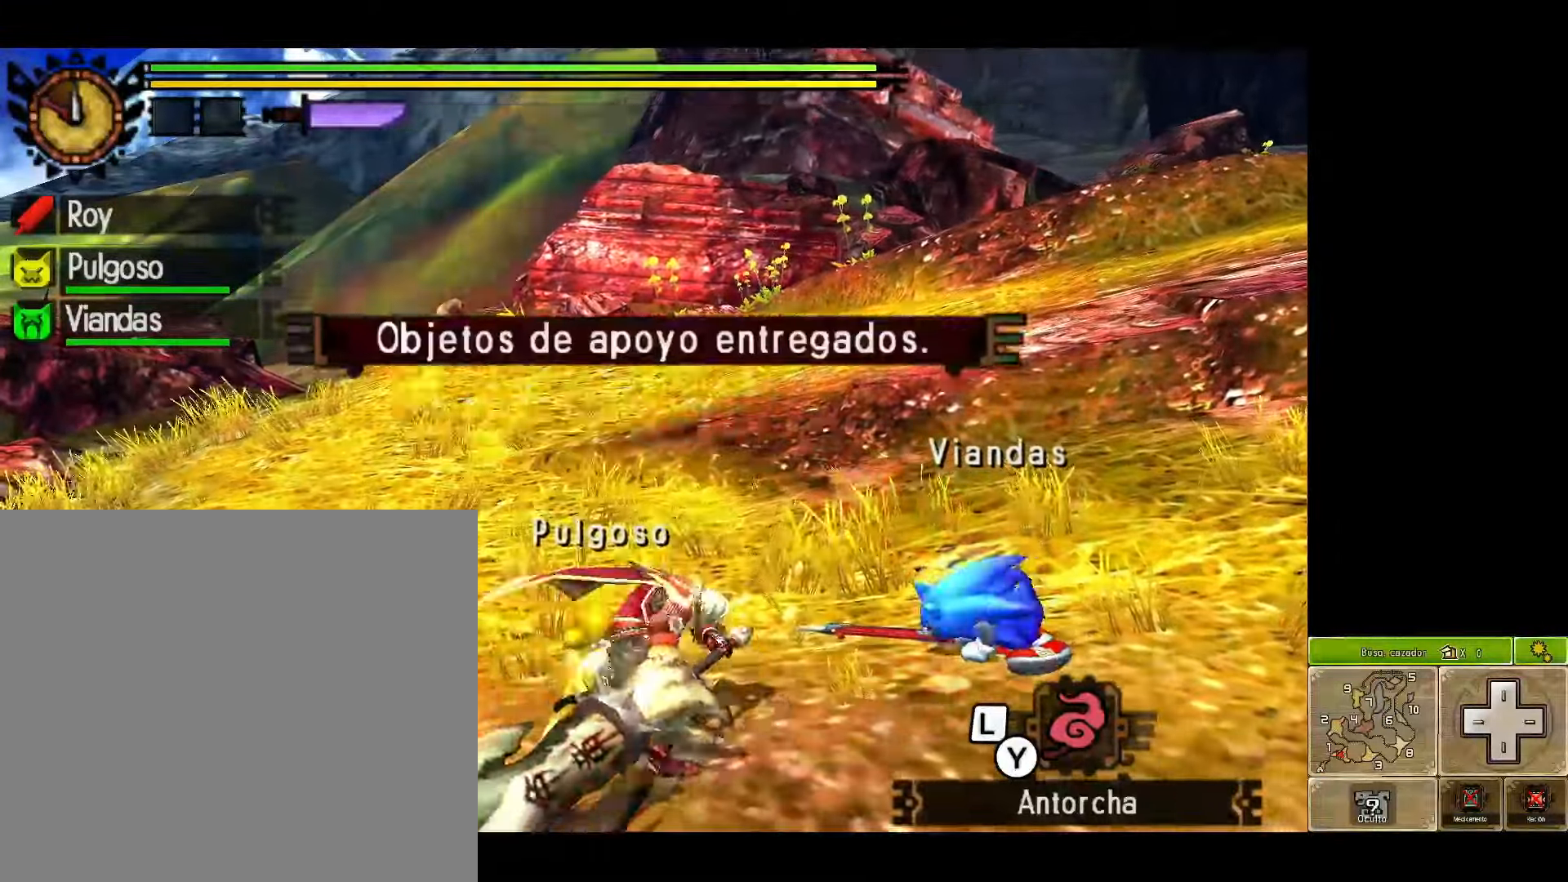
{"buttons": [], "left_stick": "up-right", "right_stick": "center", "events": [[383, "left_stick", "up-right"]]}
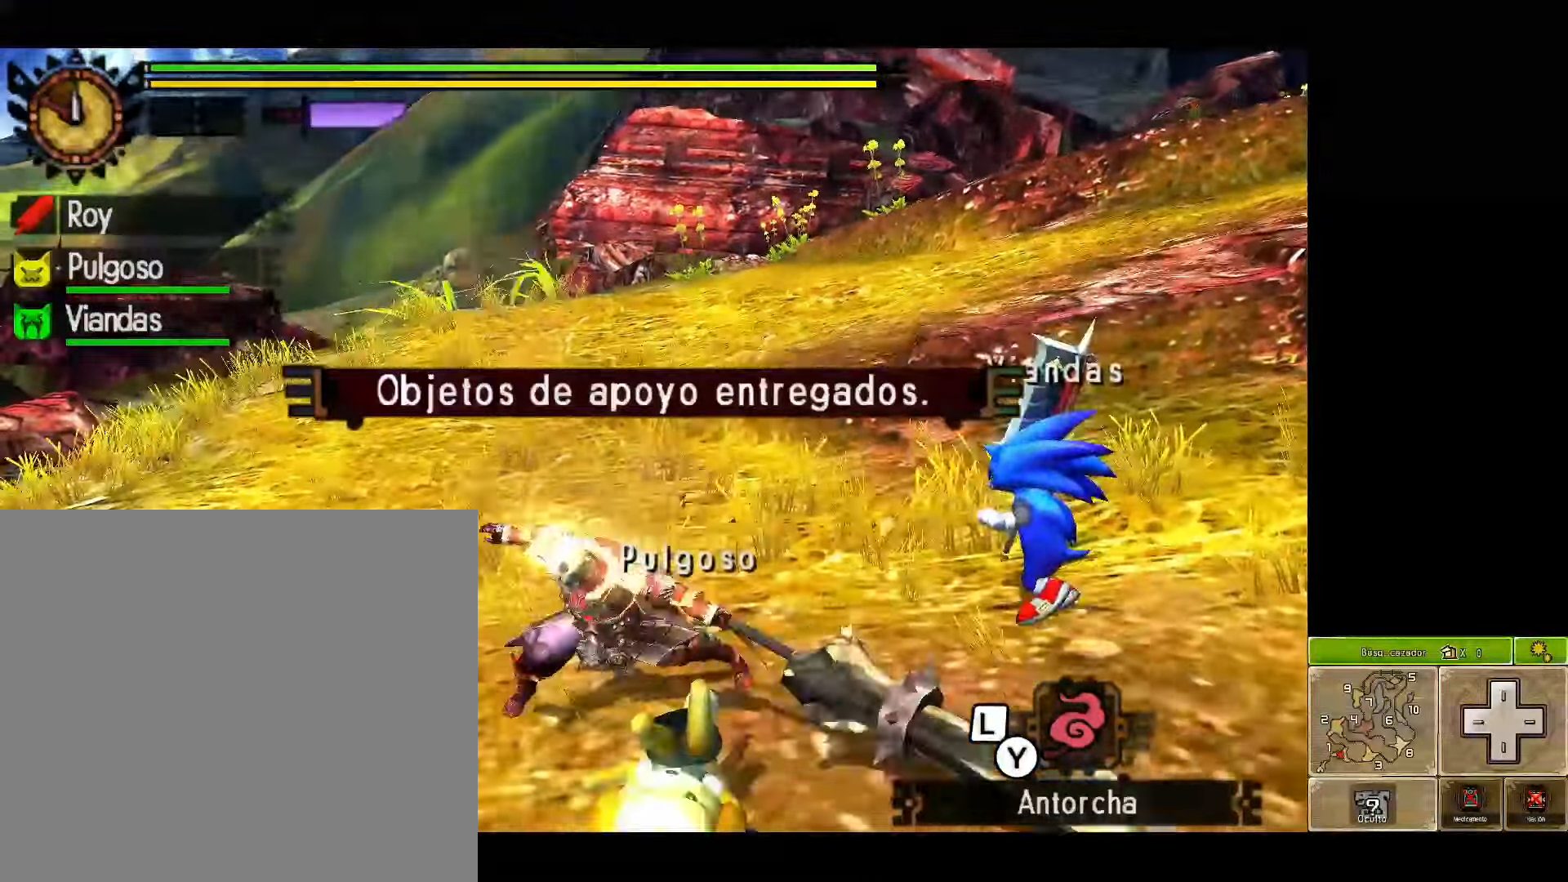
{"buttons": [], "left_stick": "center", "right_stick": "center", "events": [[33, "left_stick", "center"]]}